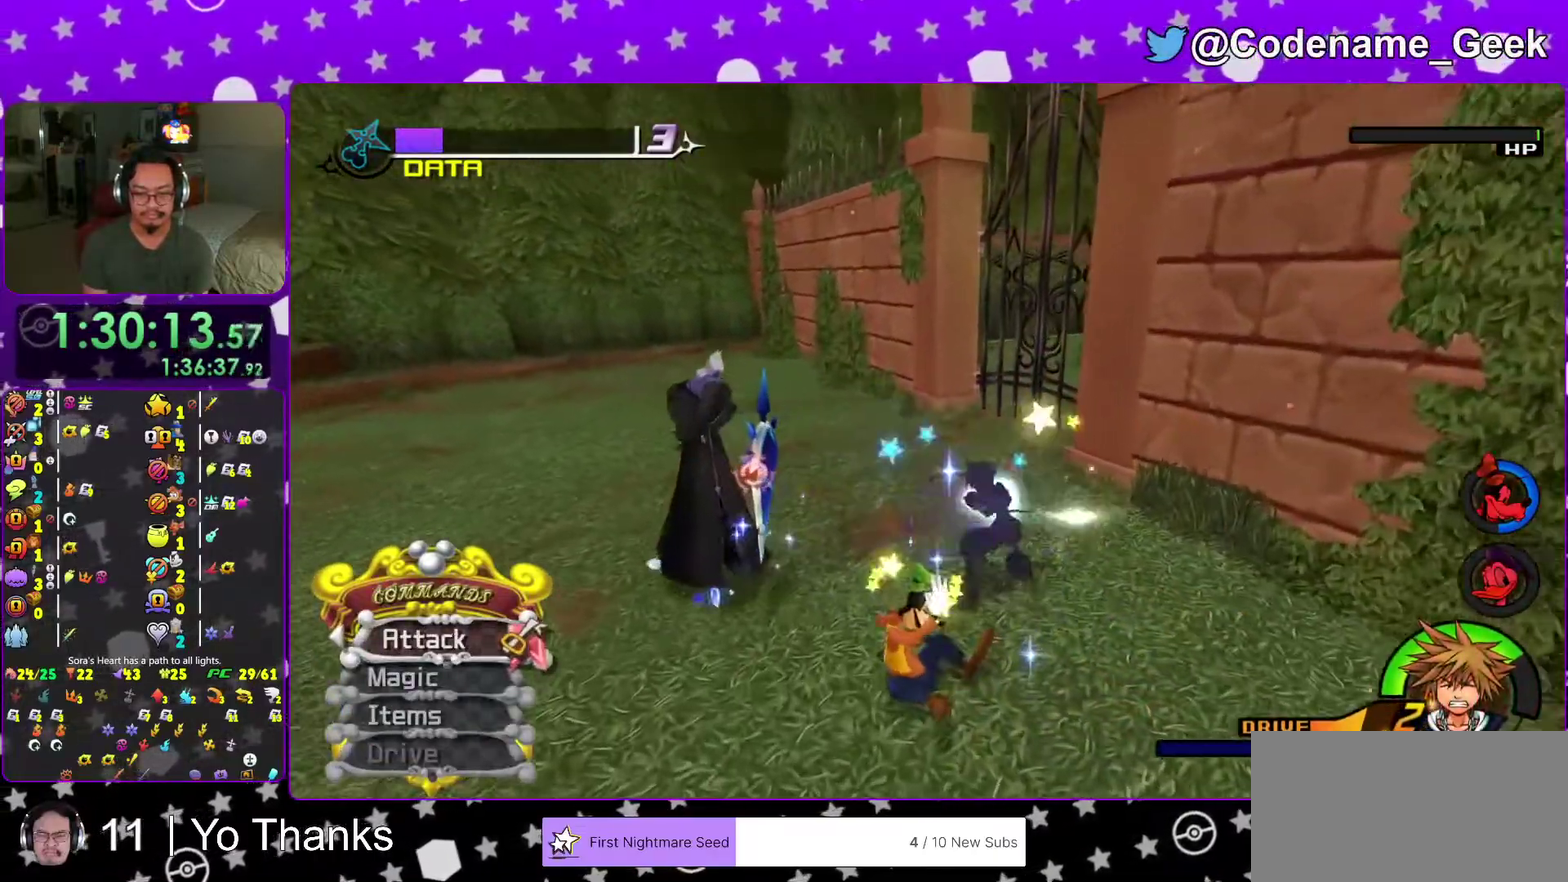
Gameplay with a controller (Nintendo layout); each line is a JSON object with the inputs held at the frame after it (dt_ms = milliseconds from this image to that frame). "events" lists button and stick changes between this image and that frame as [ms after this image, input, new state], when the widget could be followed in between. This overlay highlights the sticks when they move; stick clicks (L3 R3) are not distinguishable. Not read: L3 R3 SELECT START.
{"dt_ms": 600, "buttons": [], "left_stick": "left", "right_stick": "down-left", "events": [[33, "A", "up"], [100, "right_stick", "center"], [116, "A", "down"], [250, "A", "up"], [333, "A", "down"], [367, "right_stick", "down-left"], [450, "A", "up"]]}
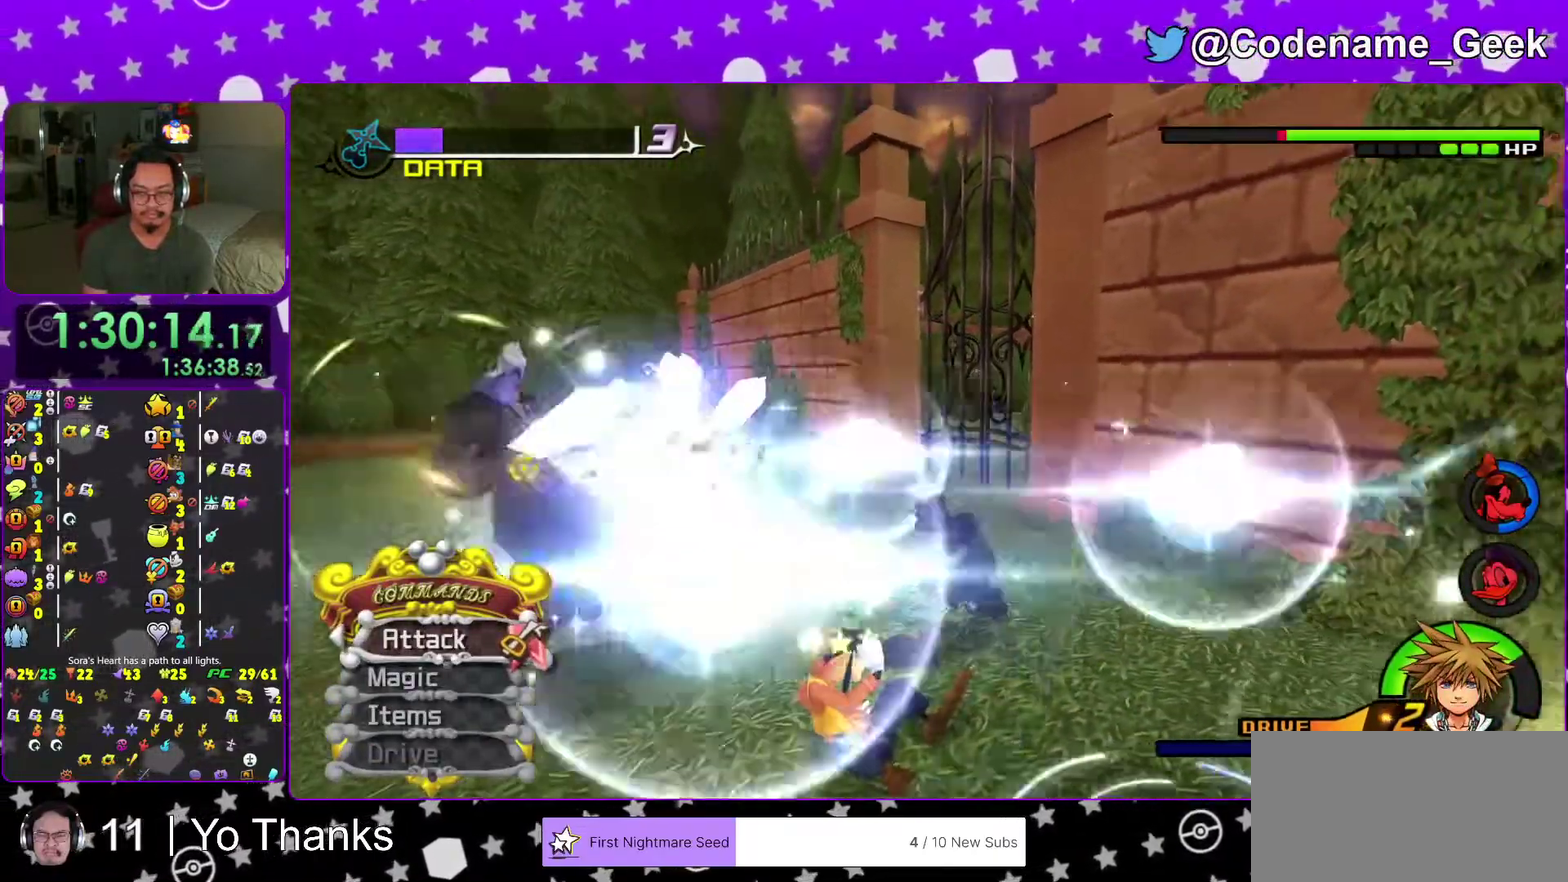
{"dt_ms": 301, "buttons": [], "left_stick": "left", "right_stick": "down-left", "events": []}
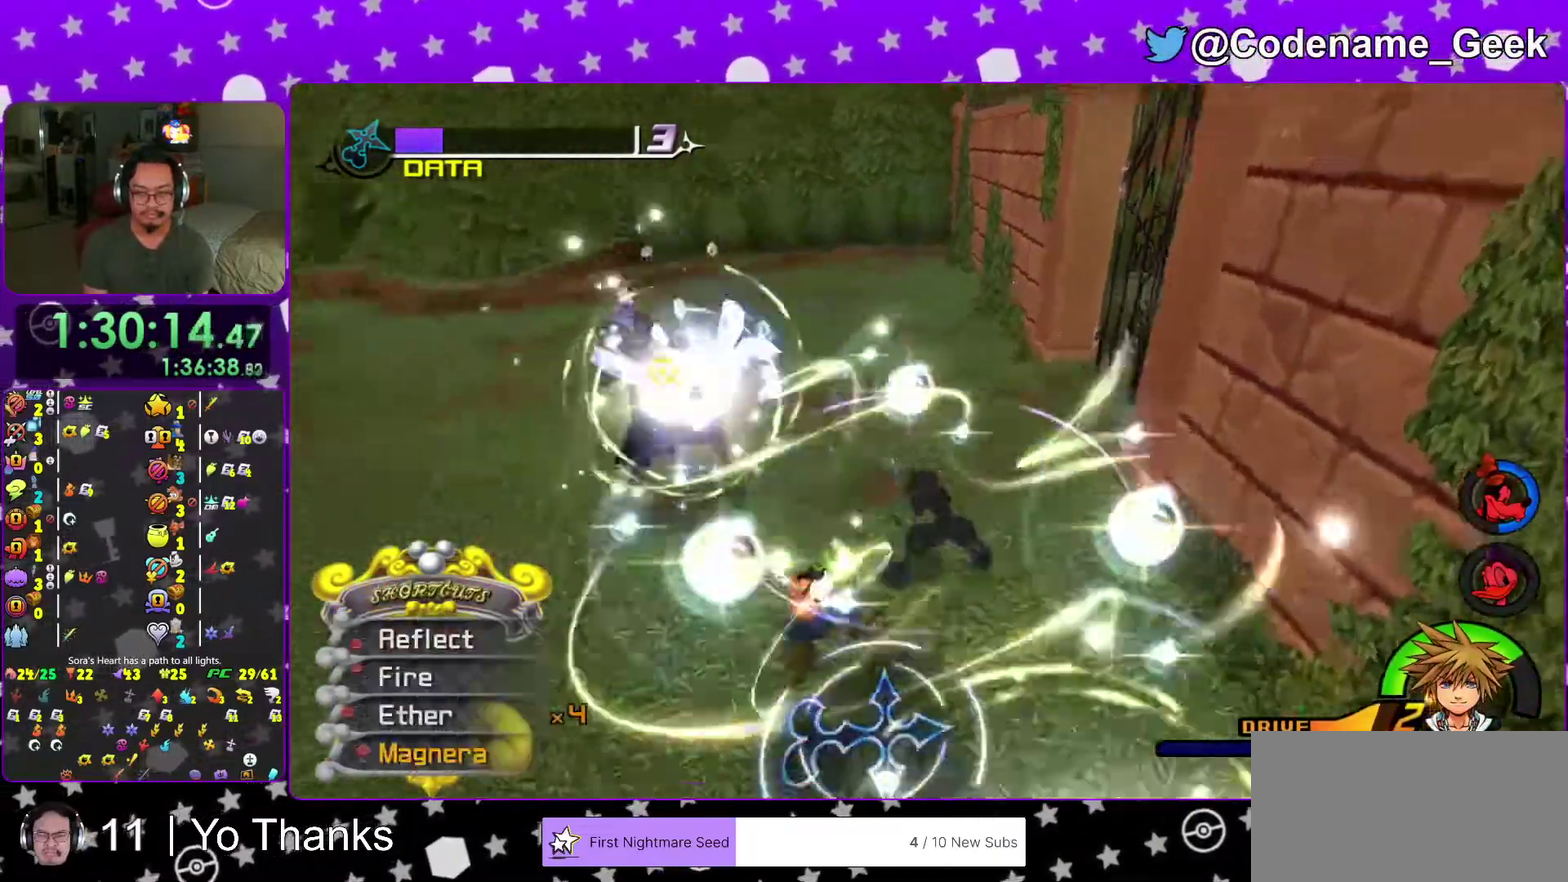
{"dt_ms": 700, "buttons": [], "left_stick": "up", "right_stick": "center", "events": [[50, "left_stick", "up-left"], [200, "right_stick", "left"], [216, "left_stick", "up"], [350, "right_stick", "center"]]}
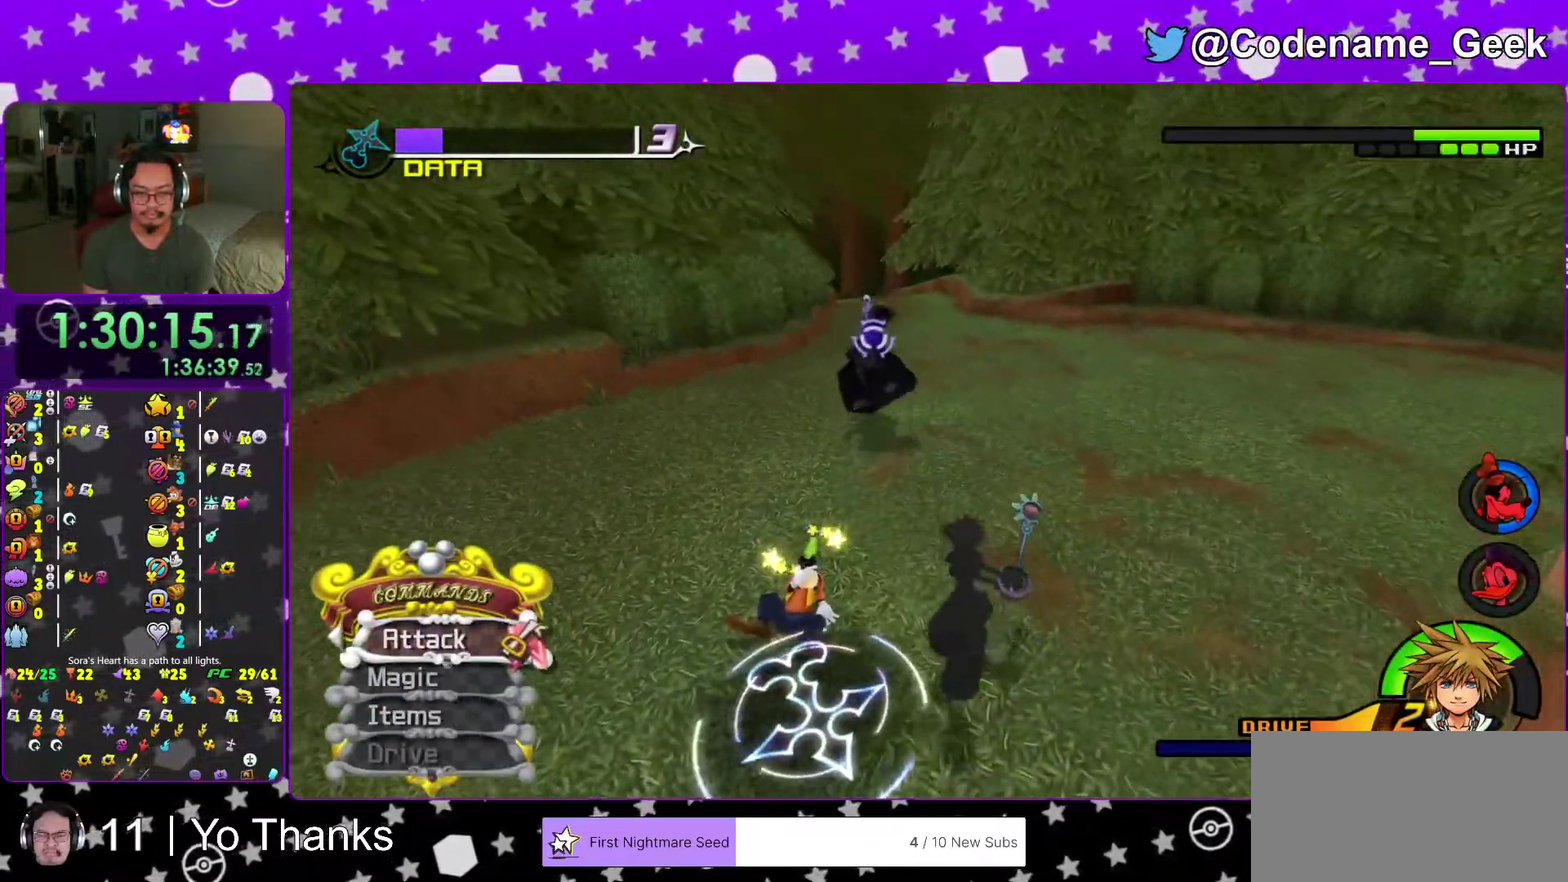
{"dt_ms": 301, "buttons": [], "left_stick": "up", "right_stick": "center", "events": [[67, "right_stick", "left"], [234, "right_stick", "center"]]}
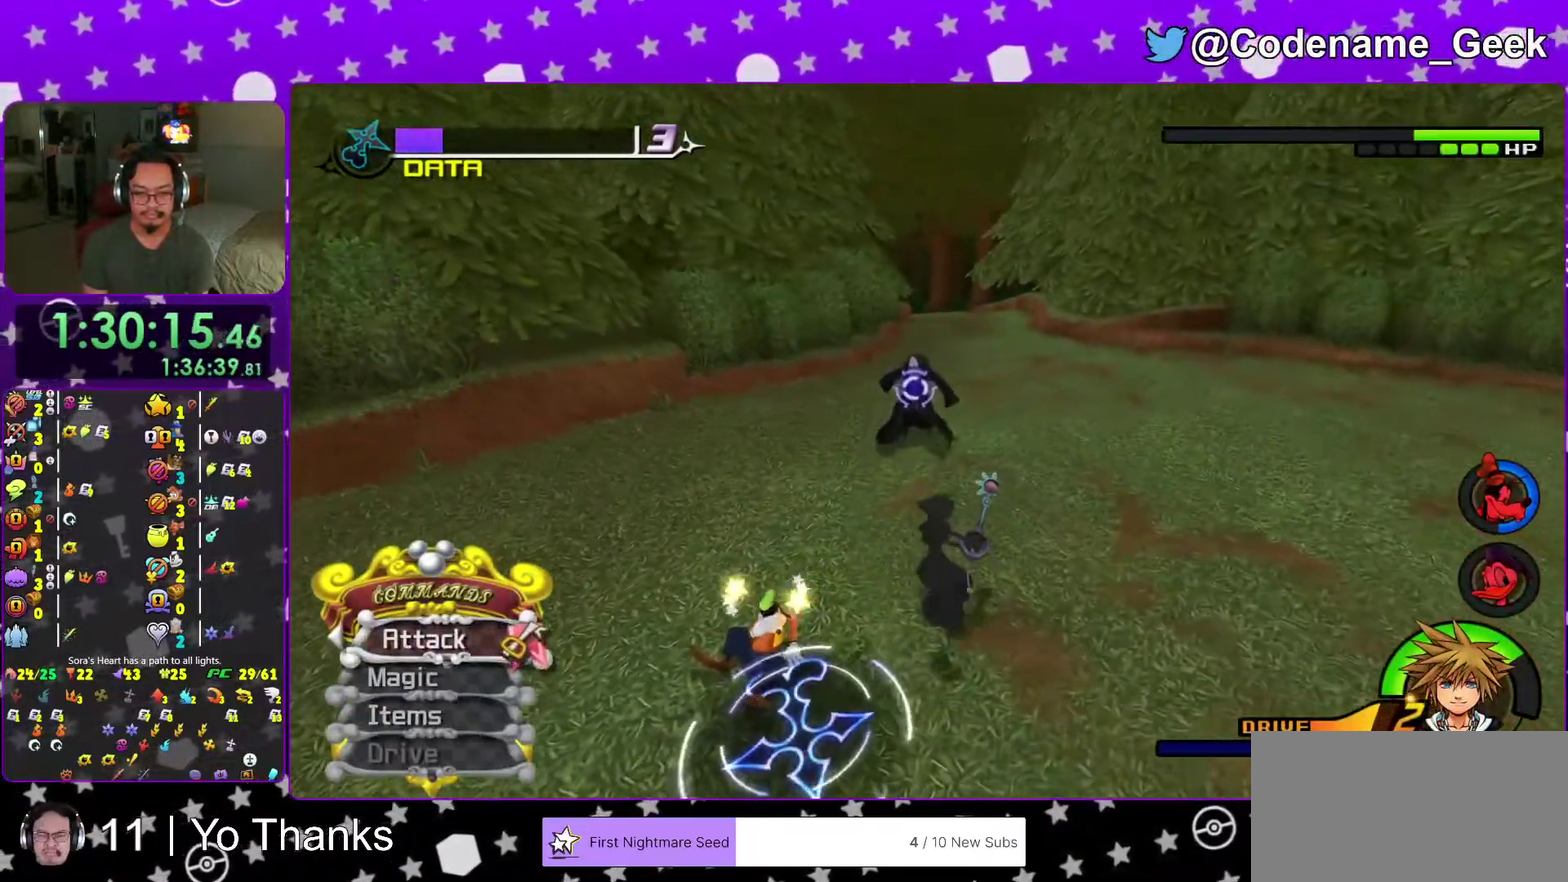
{"dt_ms": 700, "buttons": [], "left_stick": "up", "right_stick": "down-left", "events": [[183, "A", "down"], [383, "A", "up"], [684, "right_stick", "down-left"]]}
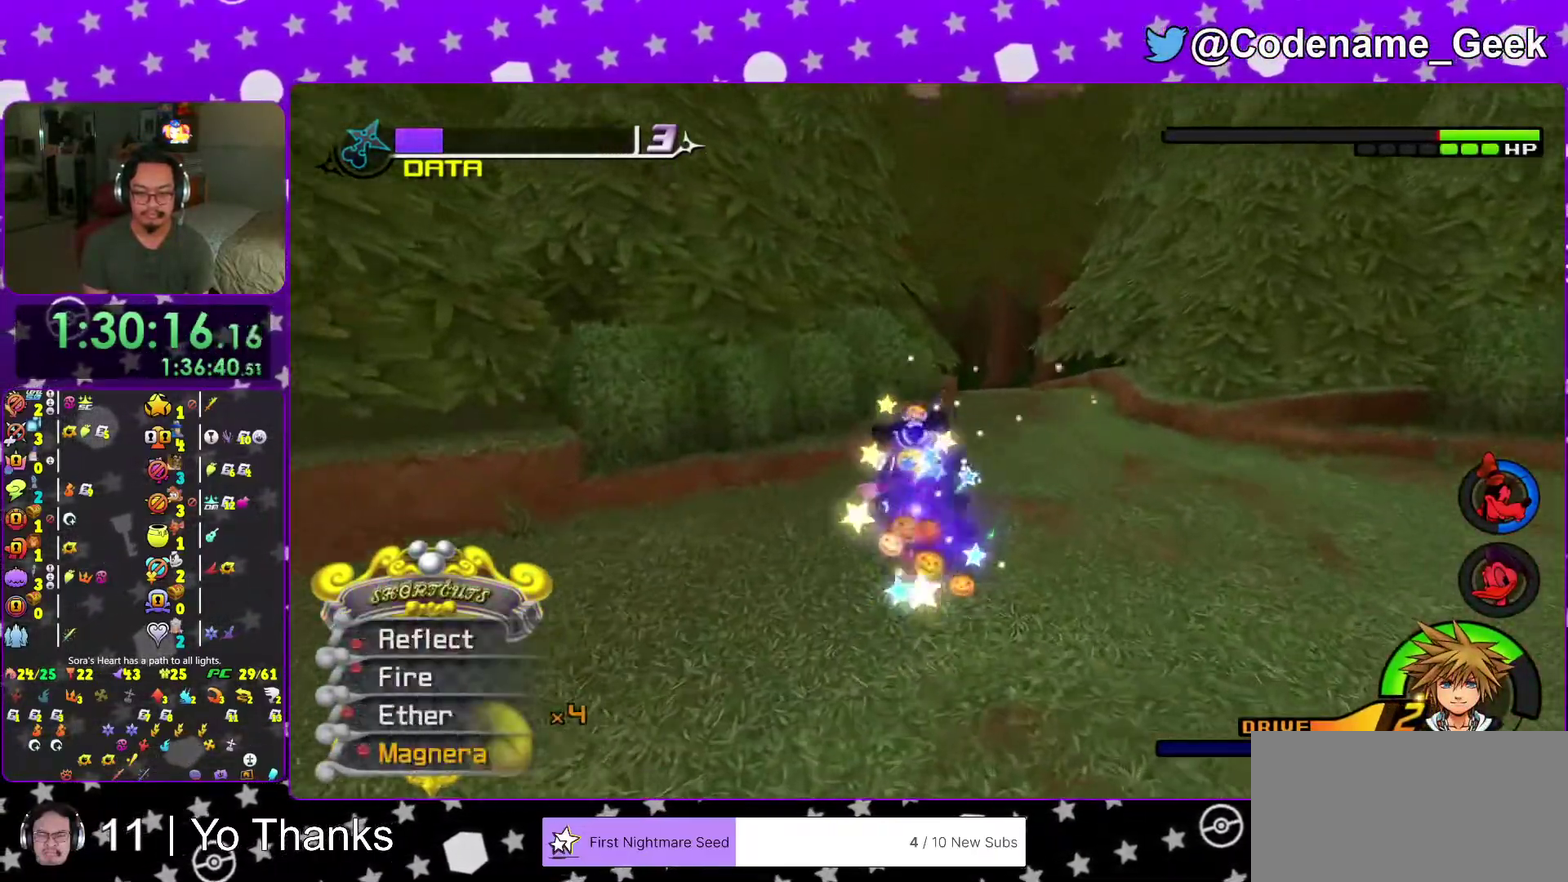
{"dt_ms": 301, "buttons": ["X"], "left_stick": "up", "right_stick": "down-left", "events": [[67, "X", "down"], [184, "X", "up"], [250, "X", "down"]]}
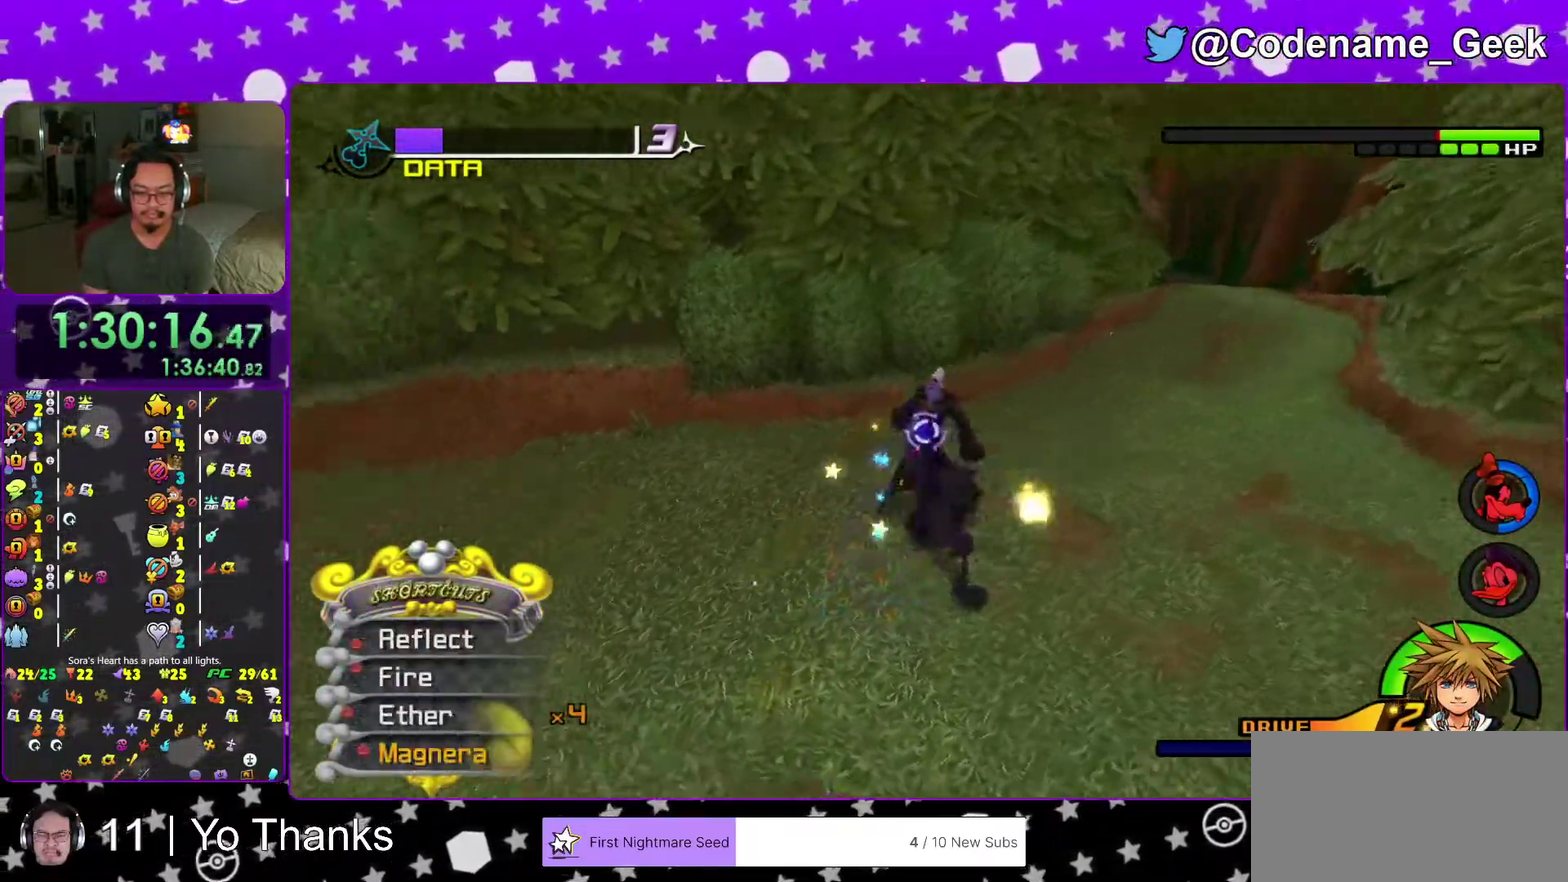
{"dt_ms": 700, "buttons": [], "left_stick": "down-right", "right_stick": "center", "events": [[83, "X", "up"], [133, "left_stick", "up-right"], [166, "X", "down"], [266, "X", "up"], [333, "left_stick", "right"], [500, "left_stick", "down-right"], [500, "right_stick", "center"], [583, "Y", "down"], [684, "Y", "up"]]}
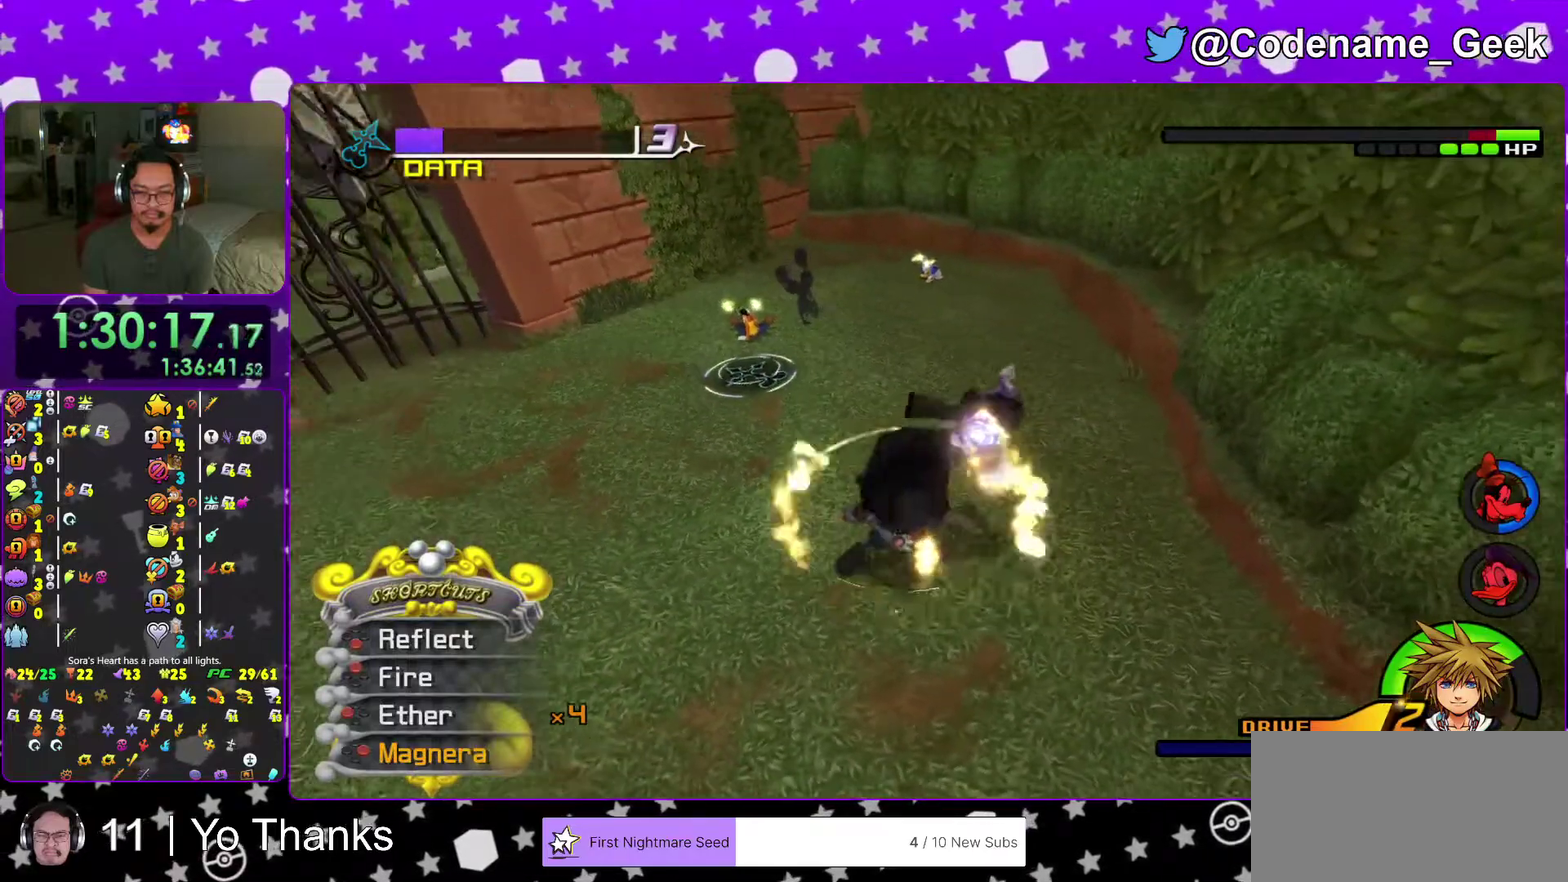
{"dt_ms": 300, "buttons": ["Y"], "left_stick": "down-right", "right_stick": "center", "events": [[50, "Y", "down"], [184, "Y", "up"], [267, "Y", "down"]]}
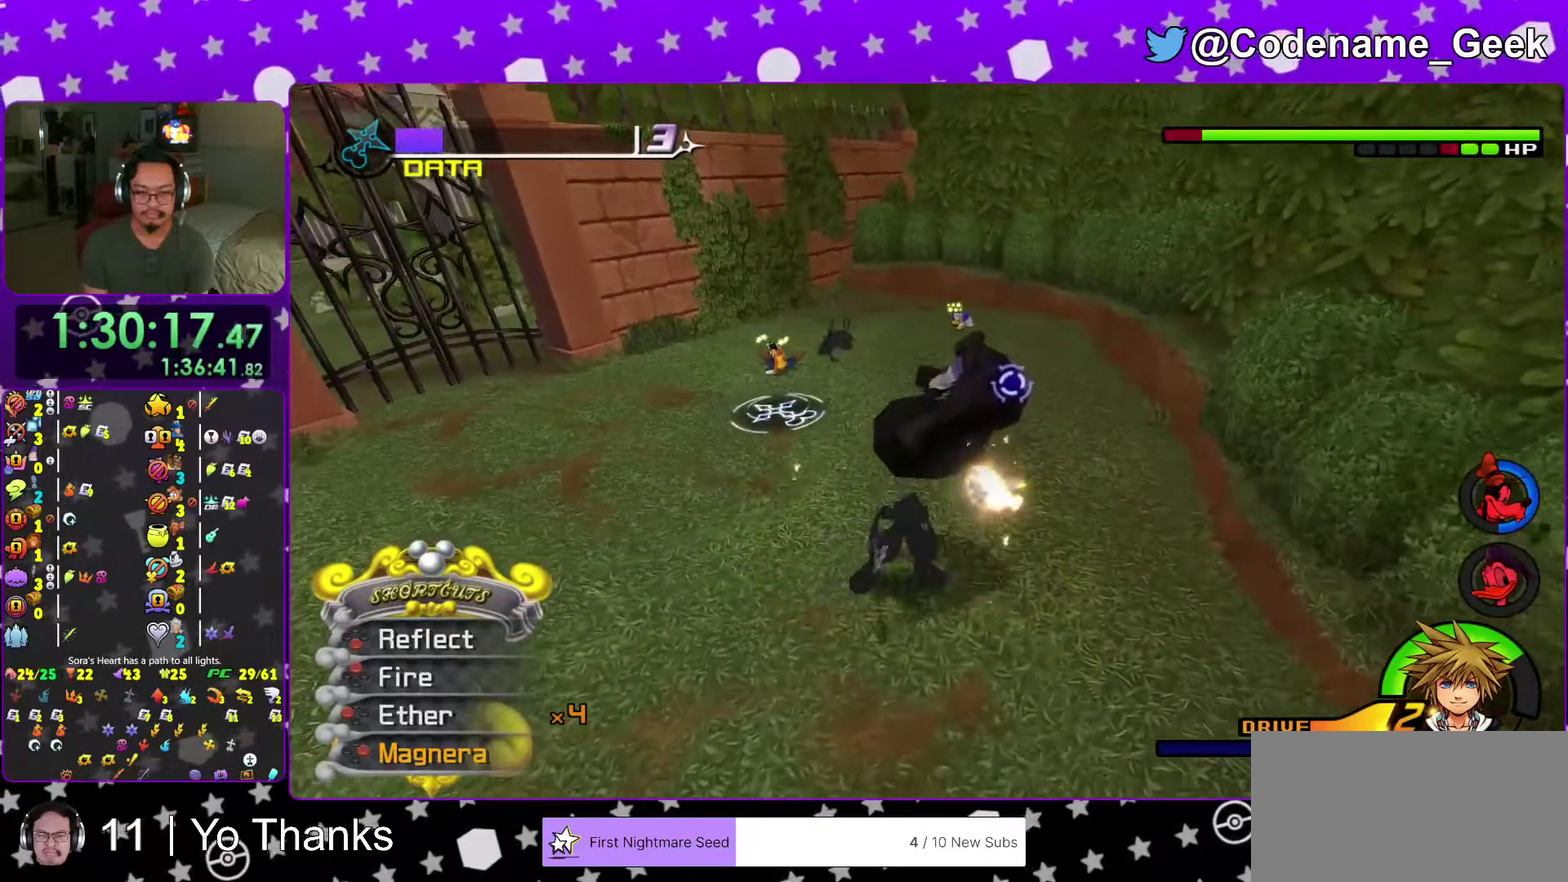
{"dt_ms": 701, "buttons": [], "left_stick": "right", "right_stick": "down", "events": [[84, "Y", "up"], [267, "right_stick", "down"], [317, "right_stick", "down-right"], [384, "right_stick", "down"], [685, "left_stick", "right"]]}
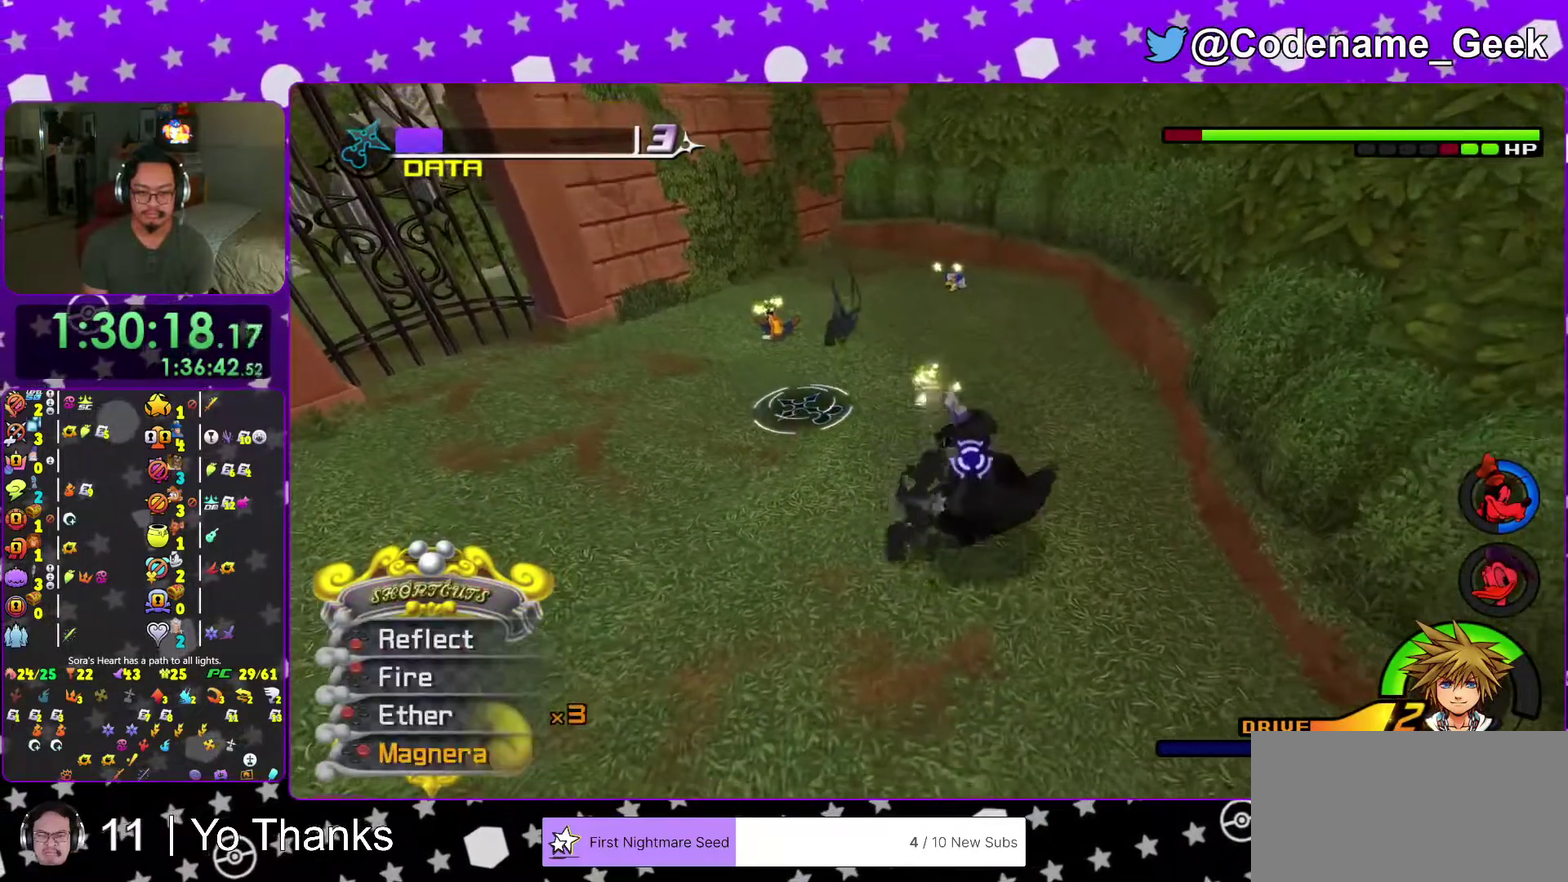
{"dt_ms": 301, "buttons": ["X"], "left_stick": "right", "right_stick": "down", "events": [[67, "X", "down"], [200, "X", "up"], [284, "X", "down"]]}
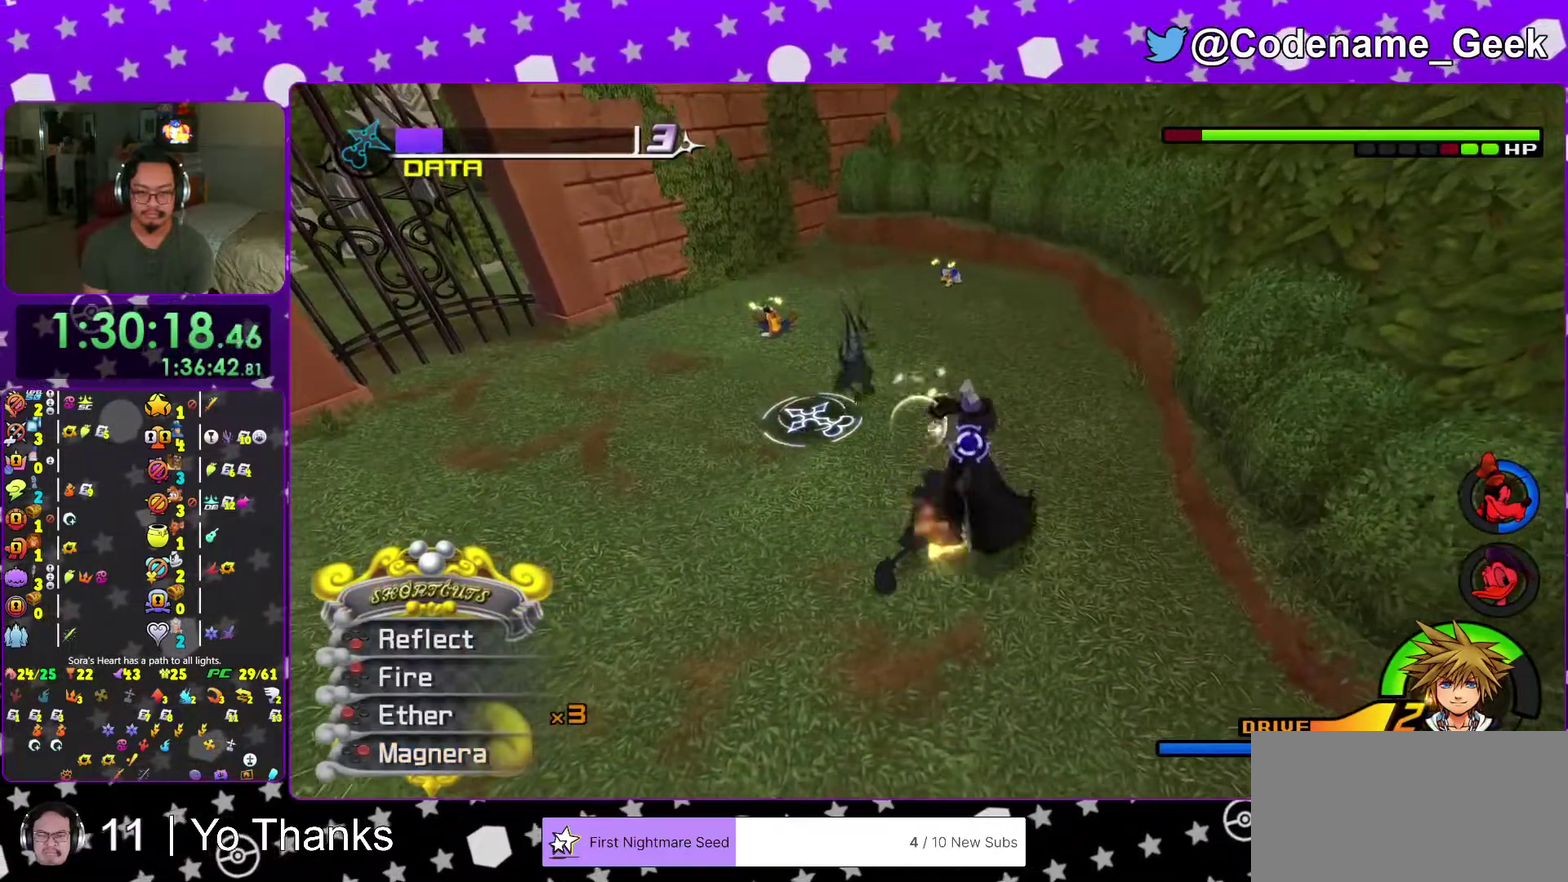
{"dt_ms": 700, "buttons": [], "left_stick": "up-right", "right_stick": "down", "events": [[100, "X", "up"], [233, "X", "down"], [316, "X", "up"], [550, "X", "down"], [684, "left_stick", "up-right"], [700, "X", "up"]]}
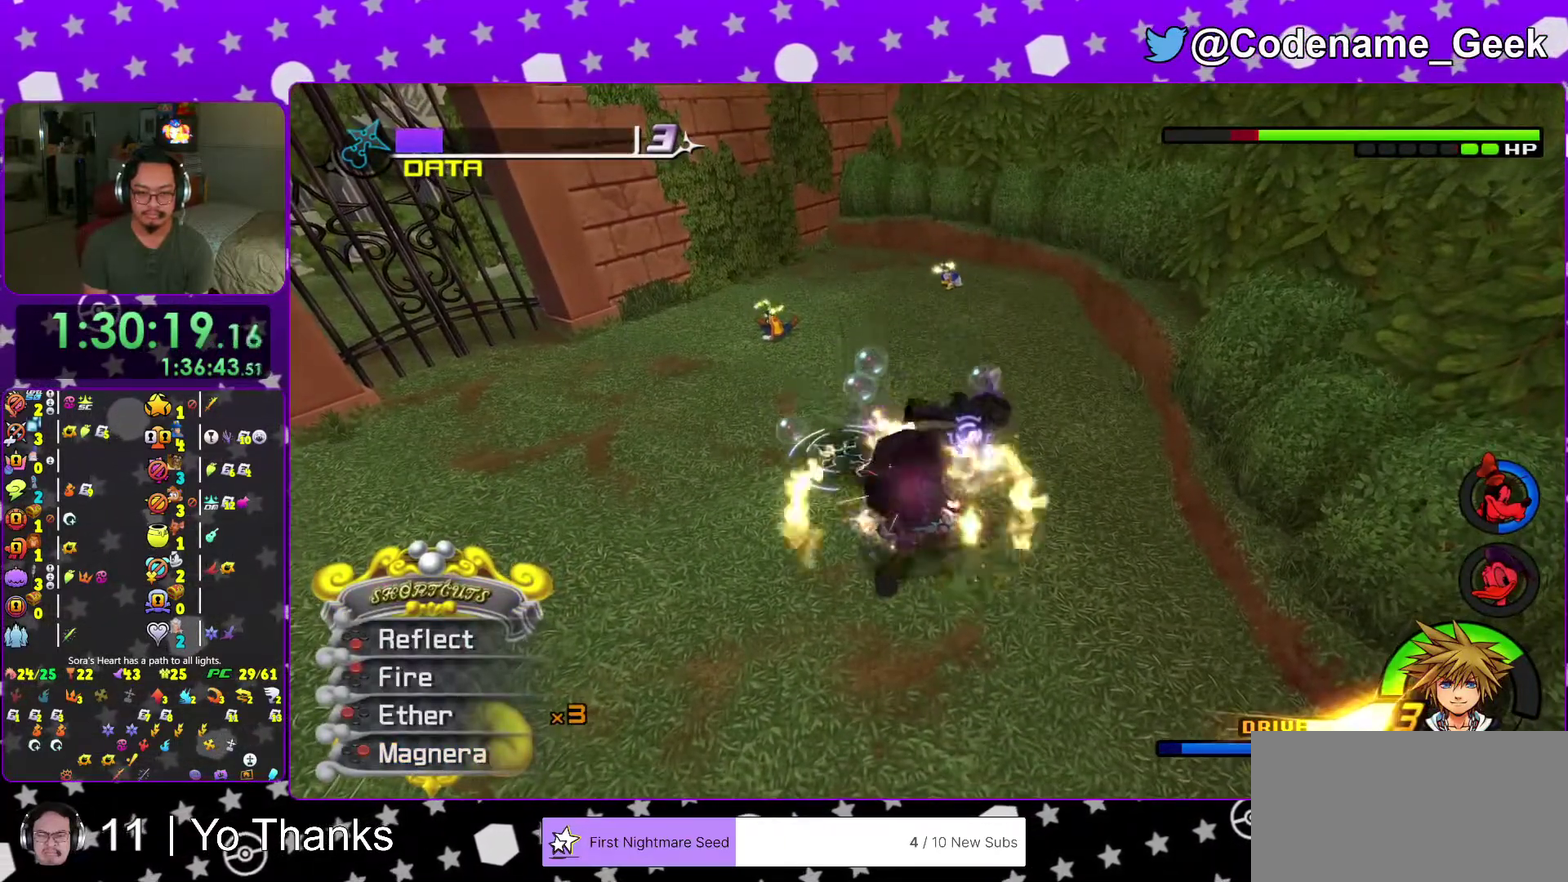
{"dt_ms": 301, "buttons": [], "left_stick": "up", "right_stick": "down", "events": [[100, "X", "down"], [134, "left_stick", "up"], [234, "X", "up"]]}
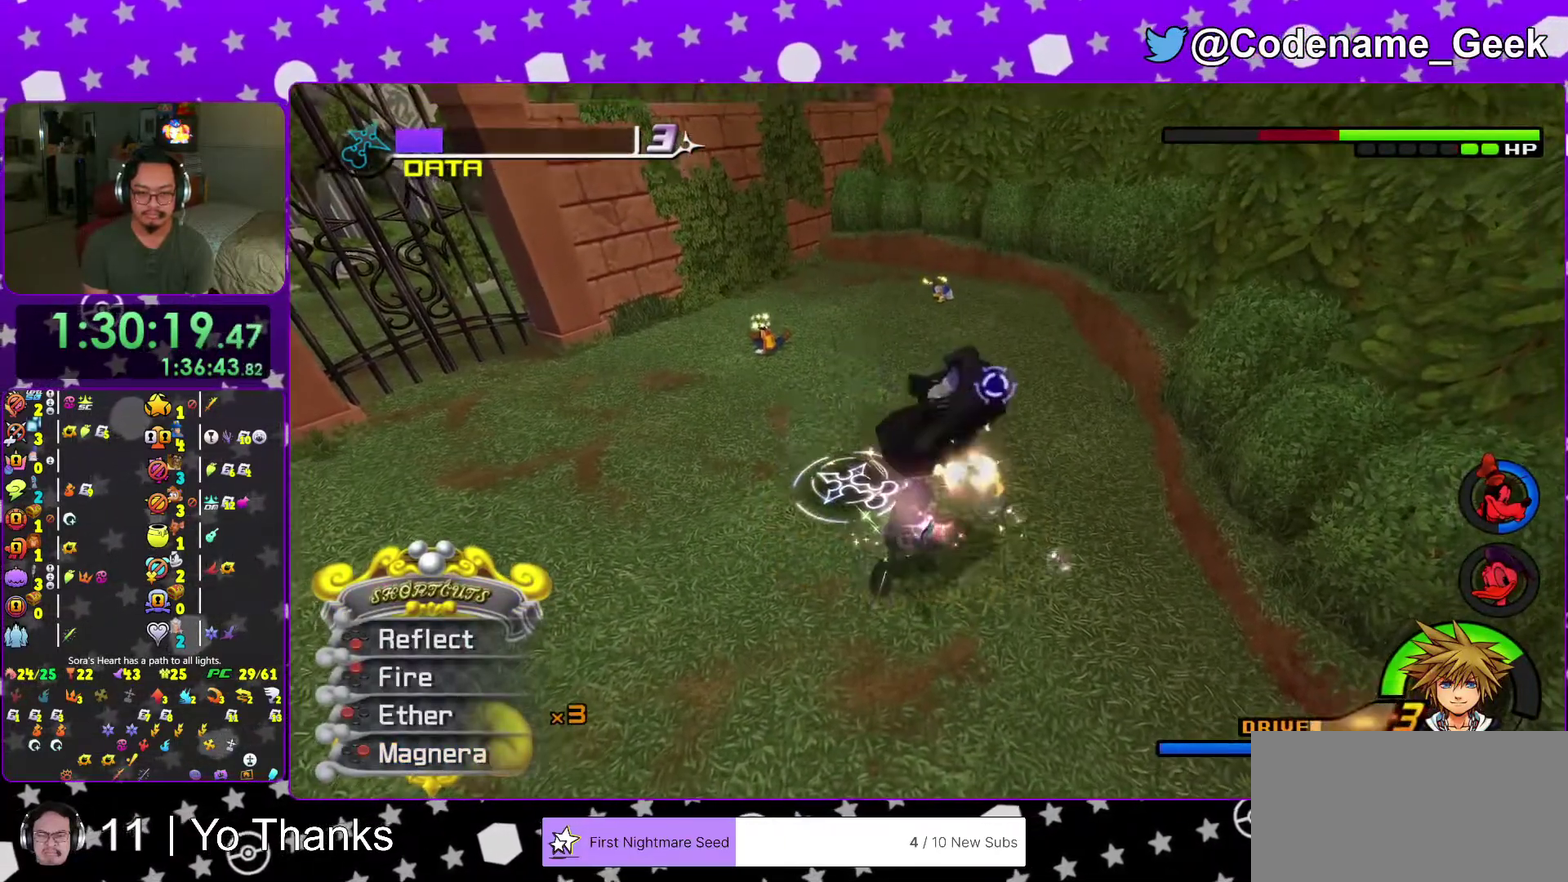
{"dt_ms": 900, "buttons": [], "left_stick": "right", "right_stick": "center", "events": [[16, "X", "down"], [66, "left_stick", "up-right"], [150, "X", "up"], [266, "X", "down"], [316, "right_stick", "center"], [400, "X", "up"], [467, "X", "down"], [550, "right_stick", "right"], [583, "X", "up"], [583, "left_stick", "right"], [650, "right_stick", "center"], [734, "right_stick", "down-right"], [867, "right_stick", "center"]]}
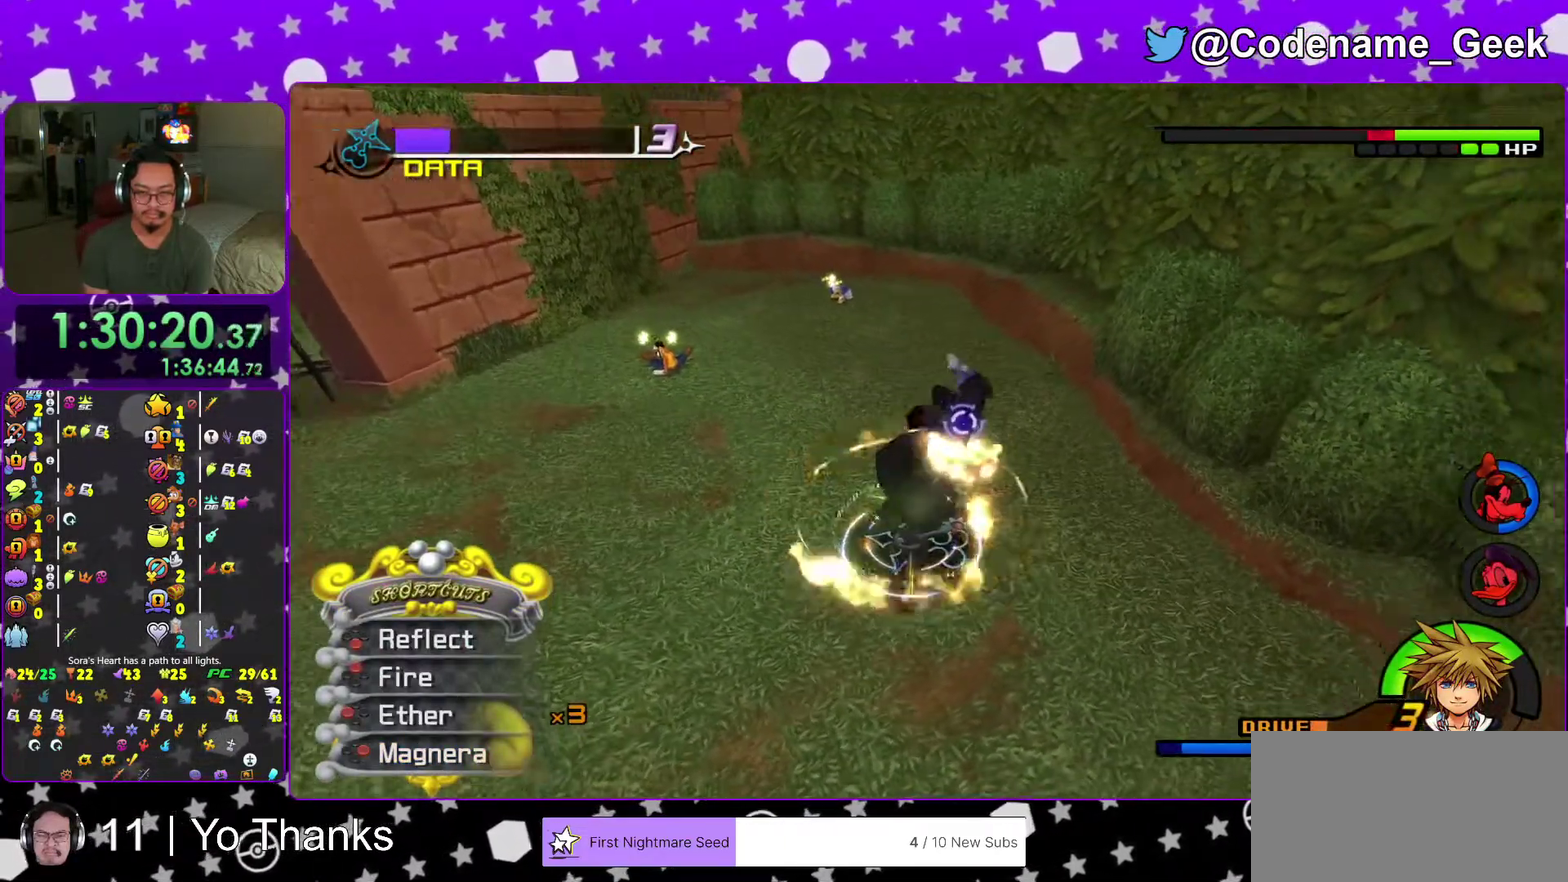
{"dt_ms": 301, "buttons": [], "left_stick": "right", "right_stick": "down-right", "events": [[50, "right_stick", "down-right"], [151, "right_stick", "center"], [234, "right_stick", "down-right"]]}
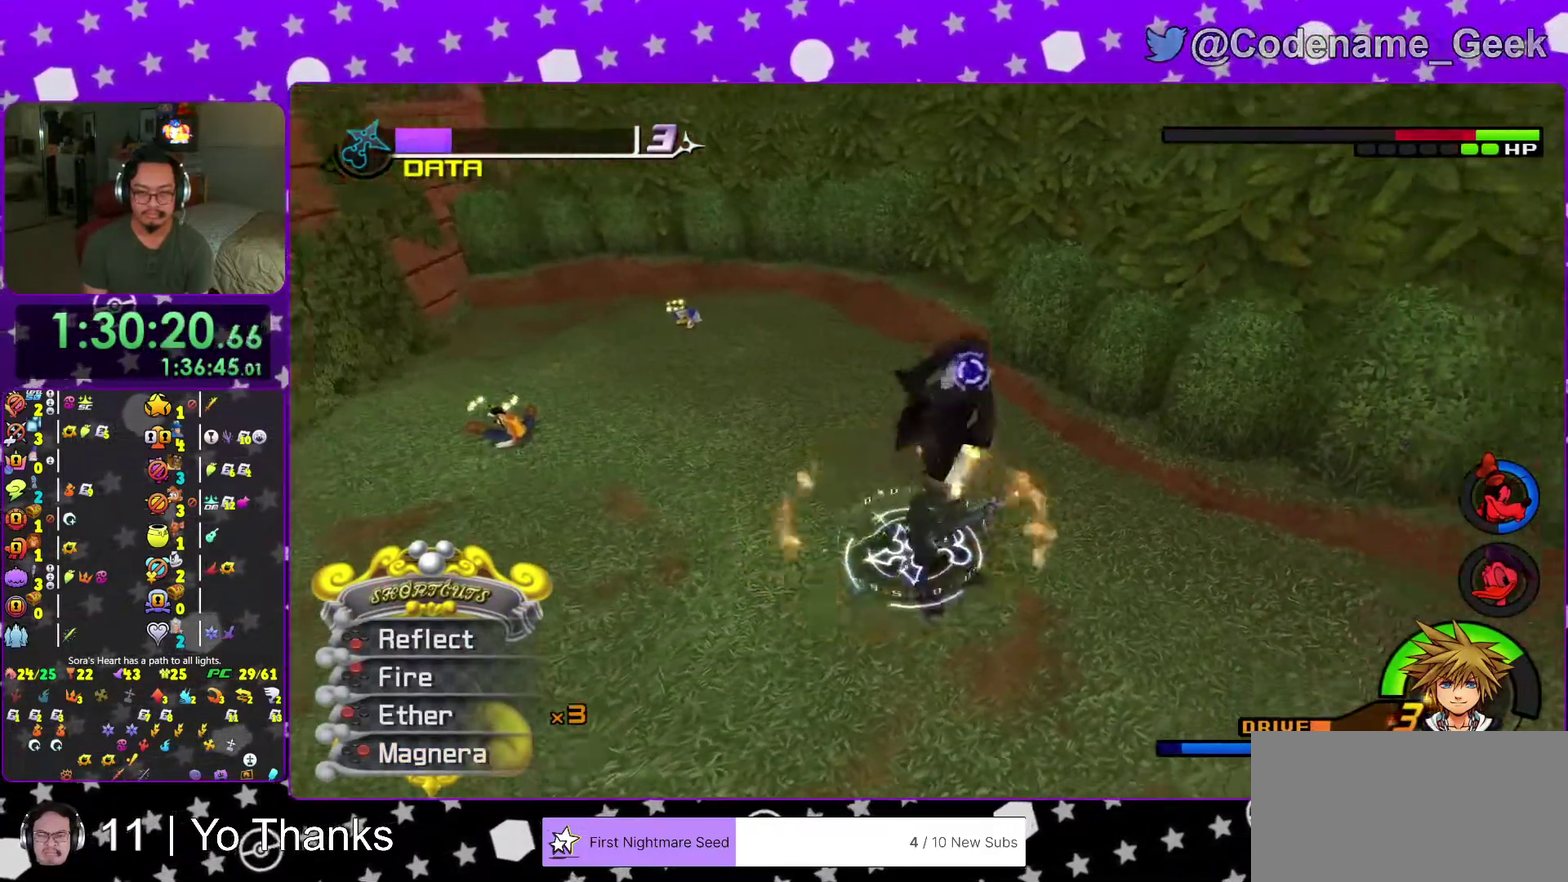
{"dt_ms": 700, "buttons": ["X"], "left_stick": "up", "right_stick": "down", "events": [[50, "right_stick", "center"], [116, "right_stick", "down"], [250, "right_stick", "center"], [333, "right_stick", "down"], [467, "left_stick", "up-right"], [534, "left_stick", "up"], [600, "X", "down"]]}
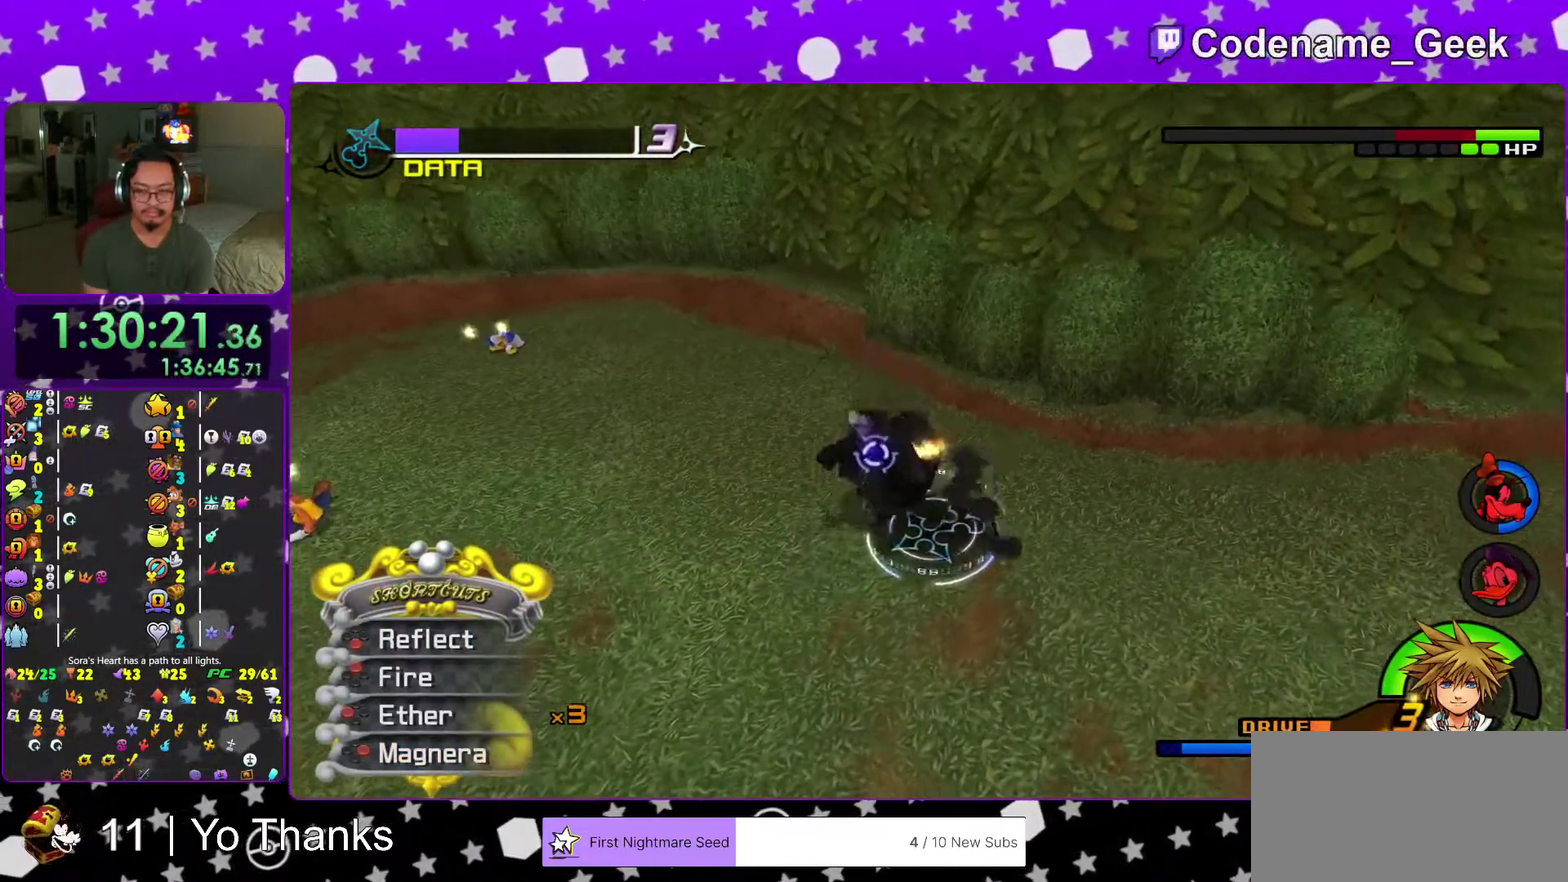
{"dt_ms": 284, "buttons": [], "left_stick": "center", "right_stick": "down", "events": [[17, "X", "up"], [34, "left_stick", "center"], [100, "X", "down"], [234, "X", "up"]]}
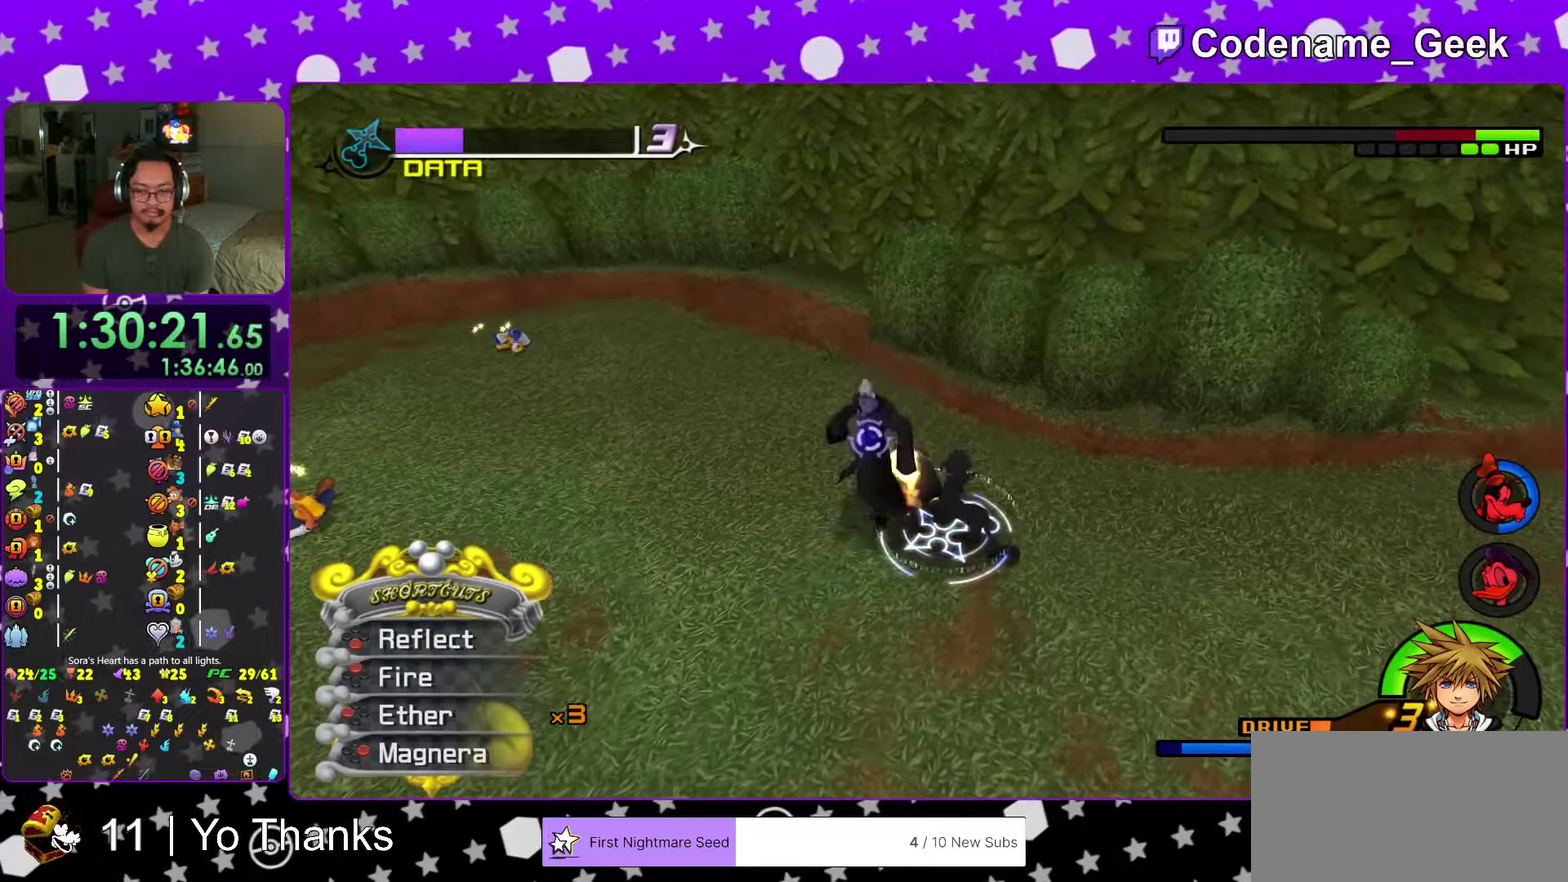
{"dt_ms": 701, "buttons": ["X"], "left_stick": "center", "right_stick": "center", "events": [[33, "X", "down"], [67, "right_stick", "center"], [117, "right_stick", "down"], [150, "X", "up"], [250, "X", "down"], [300, "right_stick", "down-left"], [384, "X", "up"], [467, "X", "down"], [617, "X", "up"], [684, "X", "down"], [701, "right_stick", "center"]]}
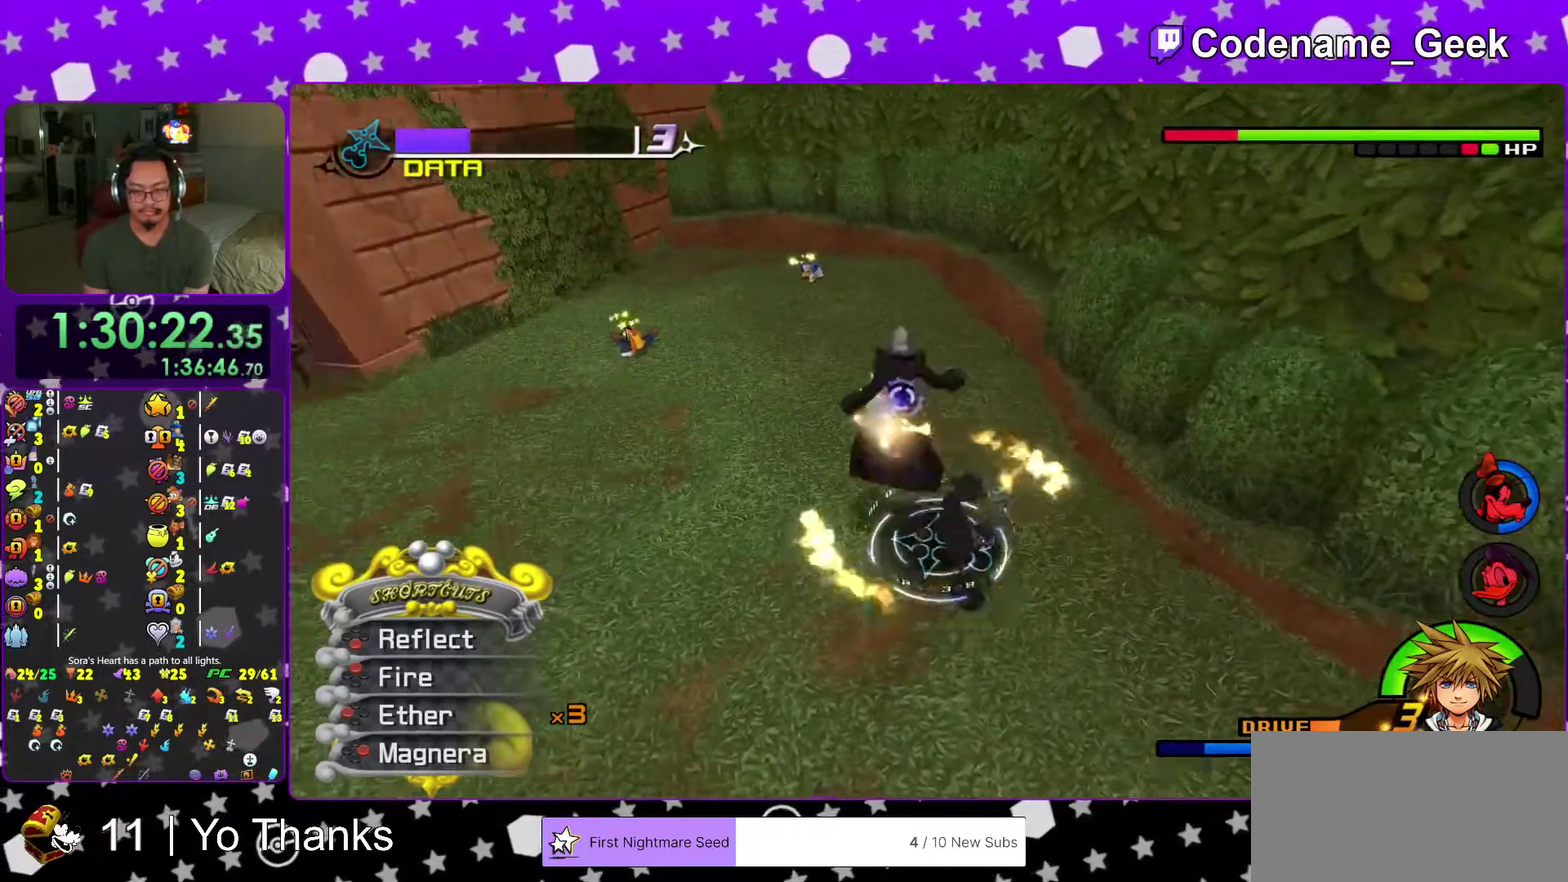
{"dt_ms": 300, "buttons": ["X"], "left_stick": "center", "right_stick": "center", "events": [[100, "X", "up"], [167, "X", "down"], [183, "right_stick", "down"], [300, "right_stick", "center"]]}
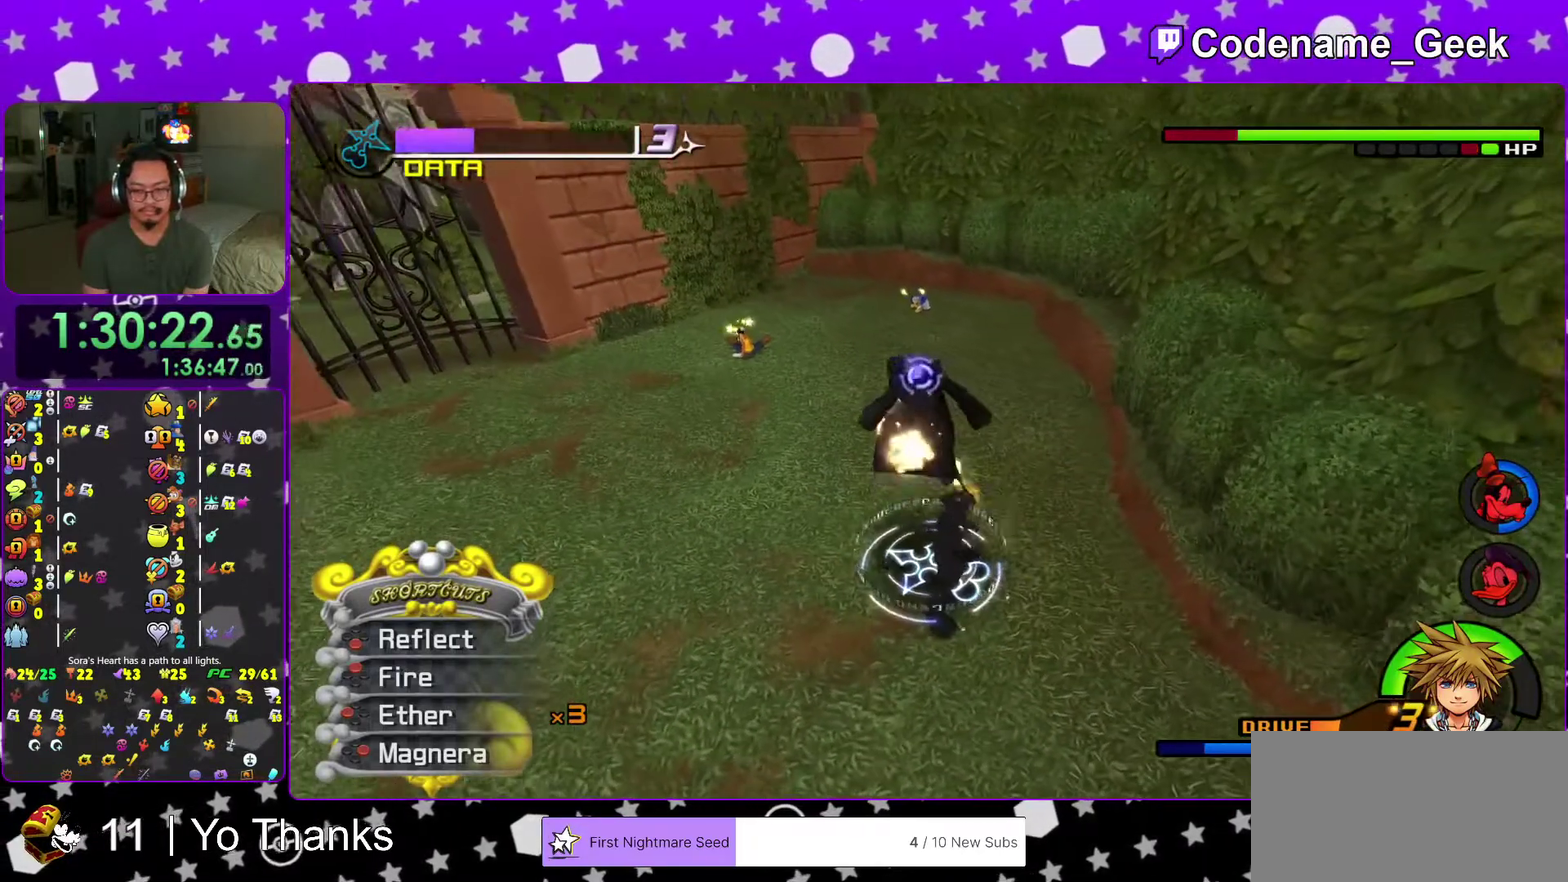
{"dt_ms": 701, "buttons": [], "left_stick": "center", "right_stick": "down", "events": [[17, "X", "up"], [83, "X", "down"], [150, "right_stick", "down"], [234, "X", "up"], [317, "X", "down"], [317, "right_stick", "center"], [417, "right_stick", "down"], [434, "X", "up"], [551, "right_stick", "center"], [617, "right_stick", "down"]]}
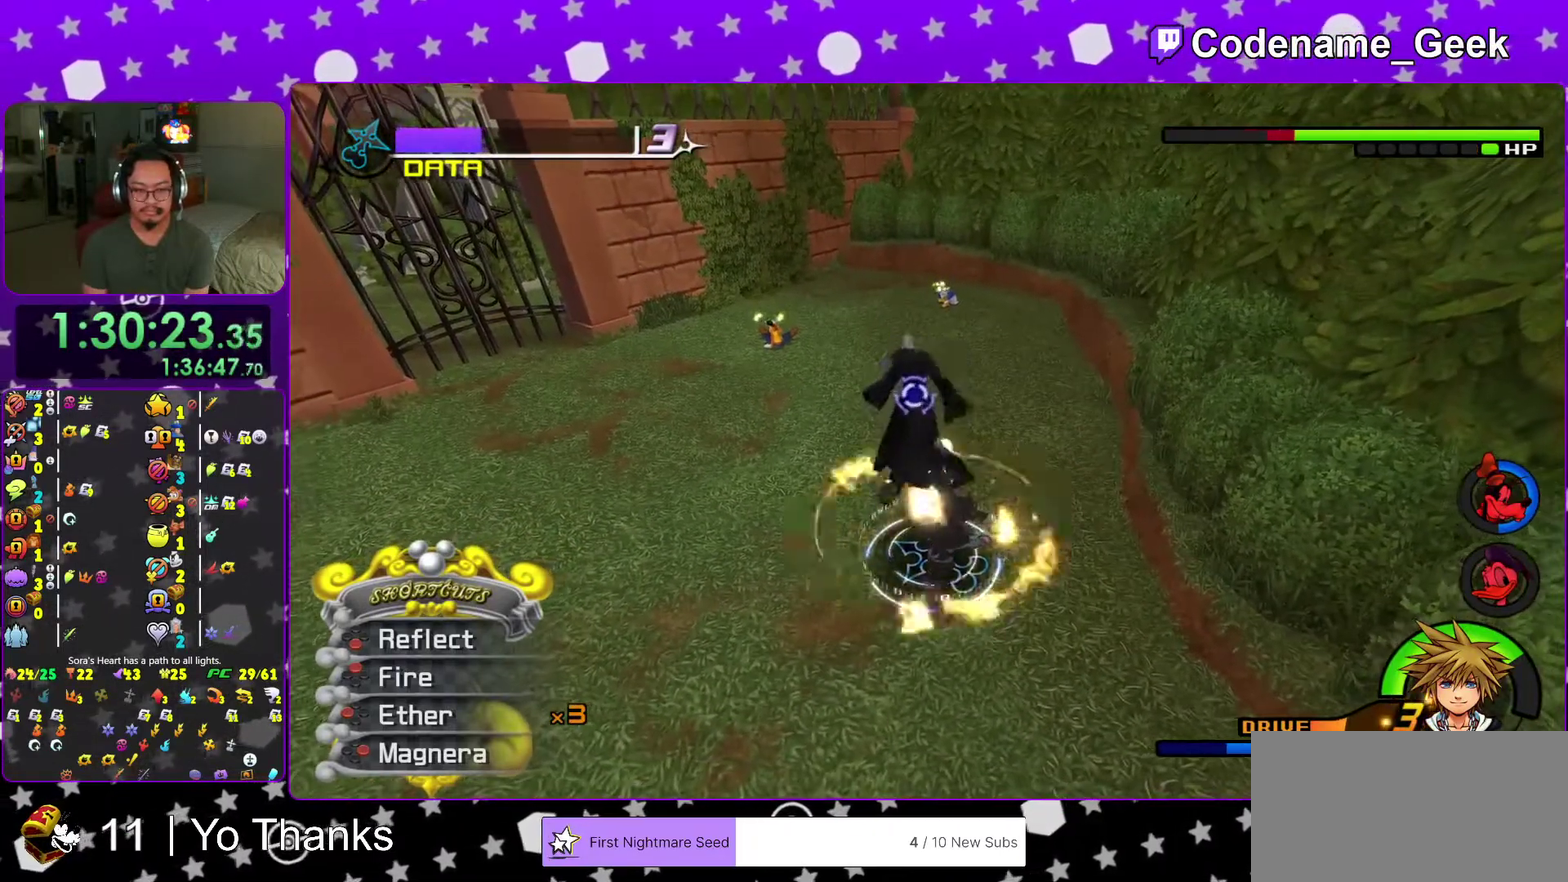
{"dt_ms": 300, "buttons": [], "left_stick": "center", "right_stick": "center", "events": [[33, "right_stick", "center"], [117, "right_stick", "down"], [250, "right_stick", "center"]]}
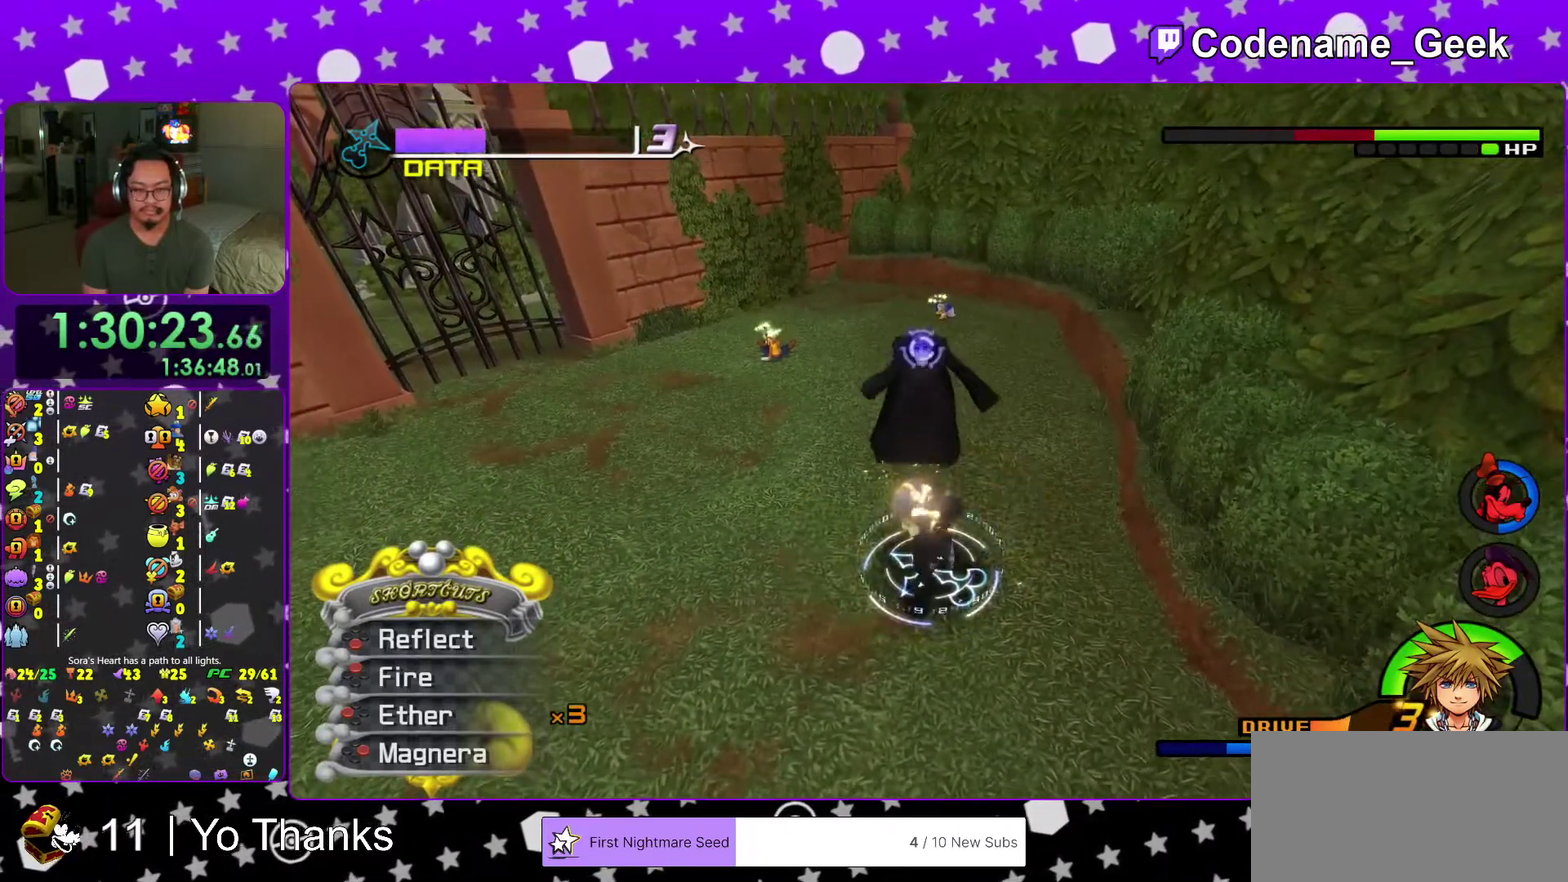
{"dt_ms": 701, "buttons": ["X"], "left_stick": "up-left", "right_stick": "down-left", "events": [[17, "right_stick", "down"], [117, "right_stick", "center"], [133, "left_stick", "up-right"], [234, "right_stick", "down"], [334, "right_stick", "center"], [384, "left_stick", "up"], [434, "right_stick", "down-left"], [501, "X", "down"], [501, "left_stick", "up-left"], [617, "X", "up"], [701, "X", "down"]]}
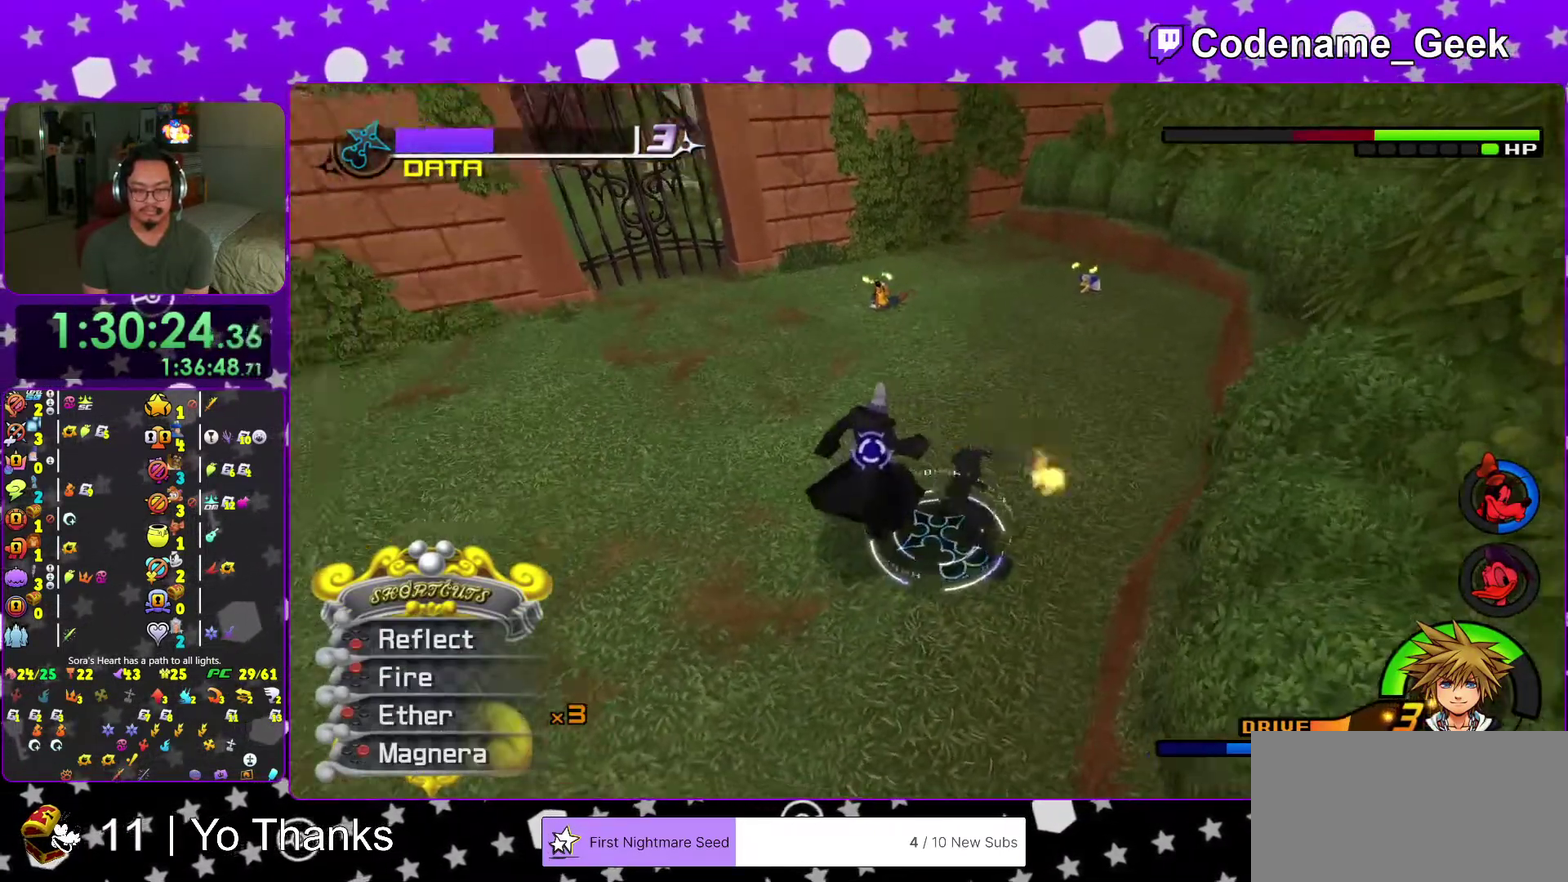
{"dt_ms": 300, "buttons": ["X"], "left_stick": "center", "right_stick": "center", "events": [[33, "left_stick", "center"], [133, "X", "up"], [200, "X", "down"], [250, "right_stick", "center"]]}
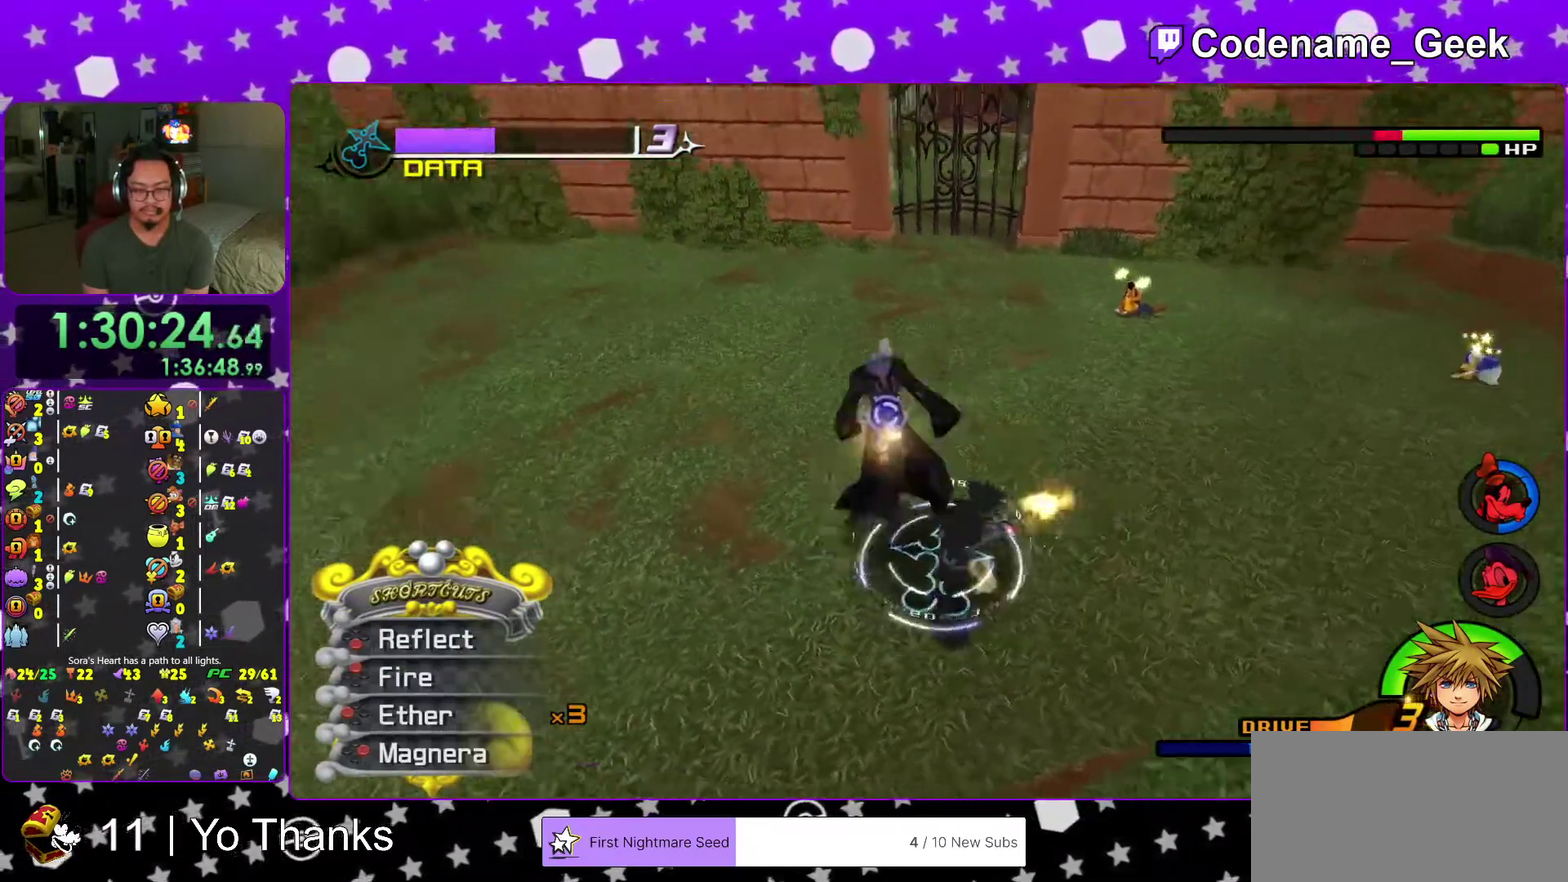
{"dt_ms": 601, "buttons": [], "left_stick": "center", "right_stick": "down", "events": [[33, "X", "up"], [133, "right_stick", "down"], [417, "X", "down"], [534, "X", "up"]]}
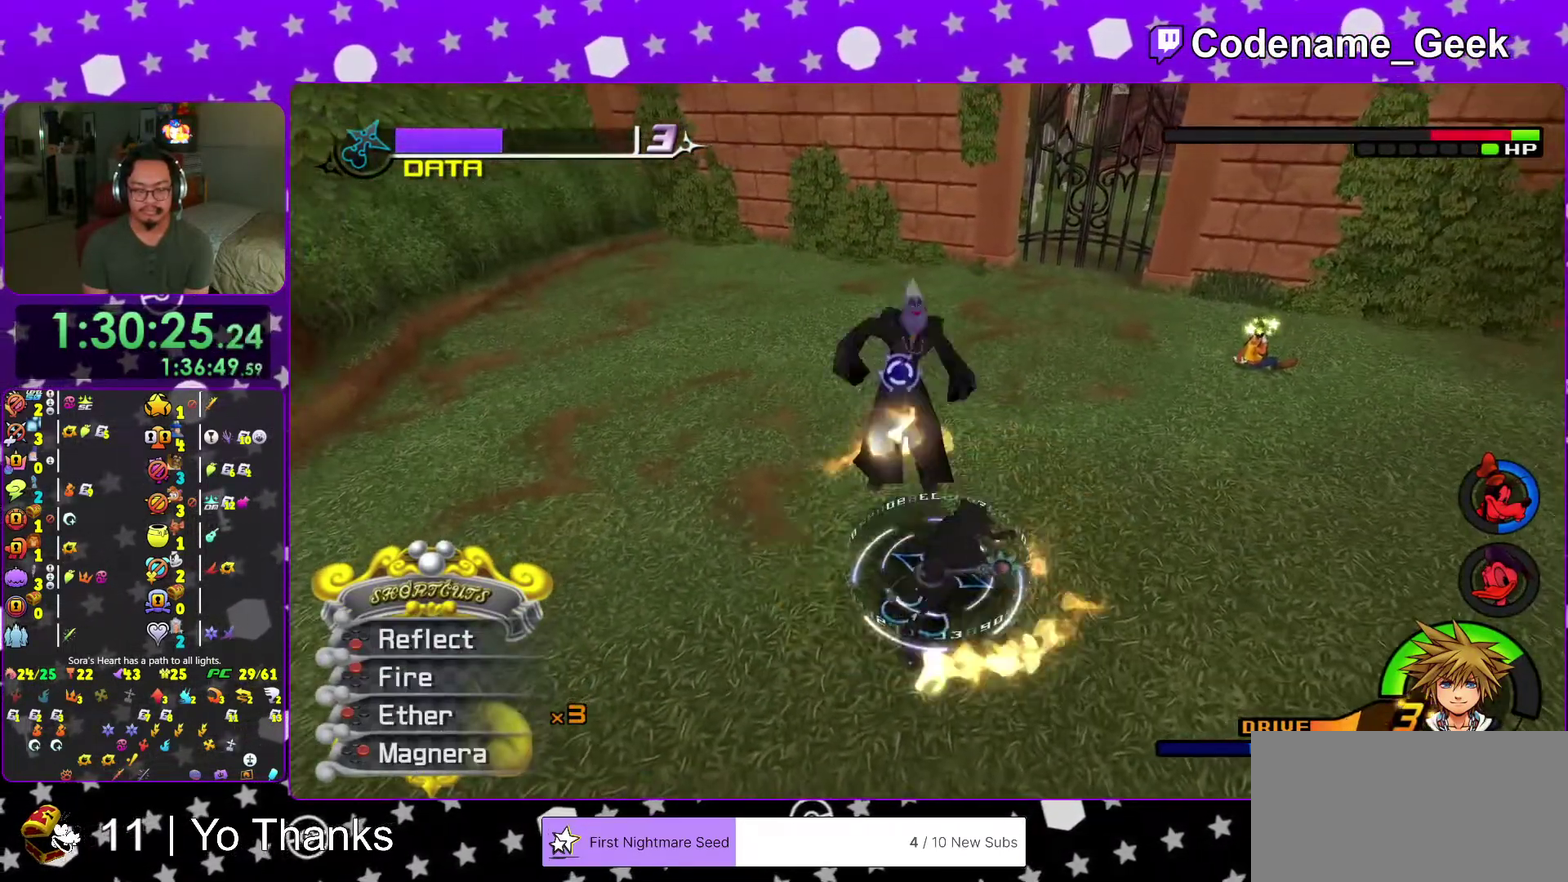
{"dt_ms": 400, "buttons": [], "left_stick": "center", "right_stick": "down", "events": [[33, "X", "down"], [116, "X", "up"], [216, "X", "down"], [367, "X", "up"]]}
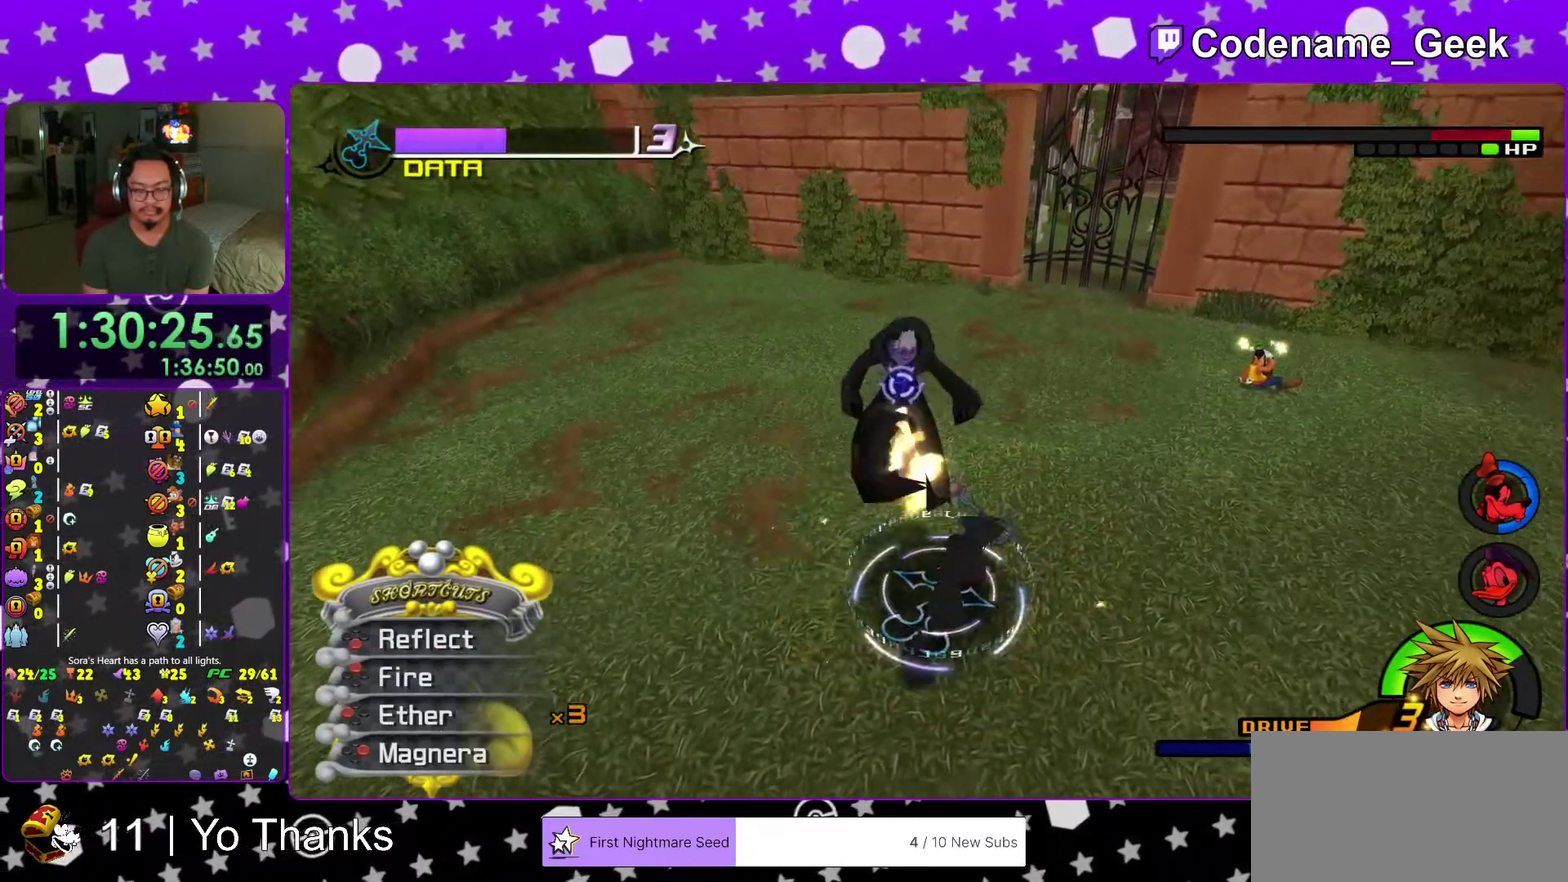
{"dt_ms": 601, "buttons": [], "left_stick": "center", "right_stick": "down", "events": [[33, "X", "down"], [167, "X", "up"], [217, "X", "down"], [367, "X", "up"], [484, "right_stick", "center"], [567, "right_stick", "down"]]}
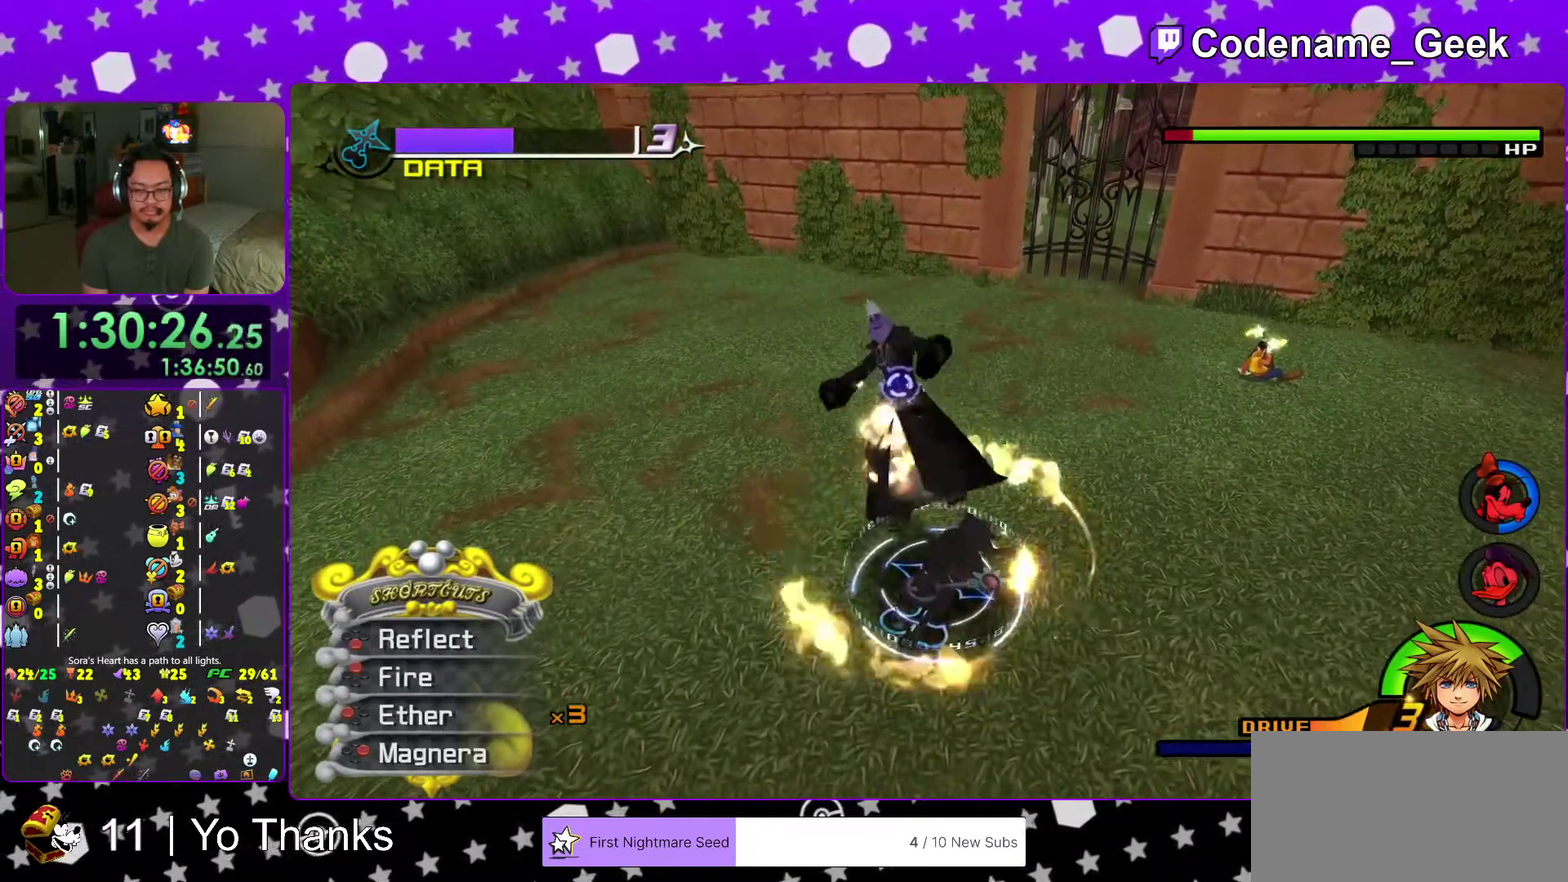
{"dt_ms": 400, "buttons": [], "left_stick": "right", "right_stick": "down", "events": [[100, "right_stick", "center"], [166, "right_stick", "down"], [300, "right_stick", "center"], [367, "left_stick", "right"], [367, "right_stick", "down"]]}
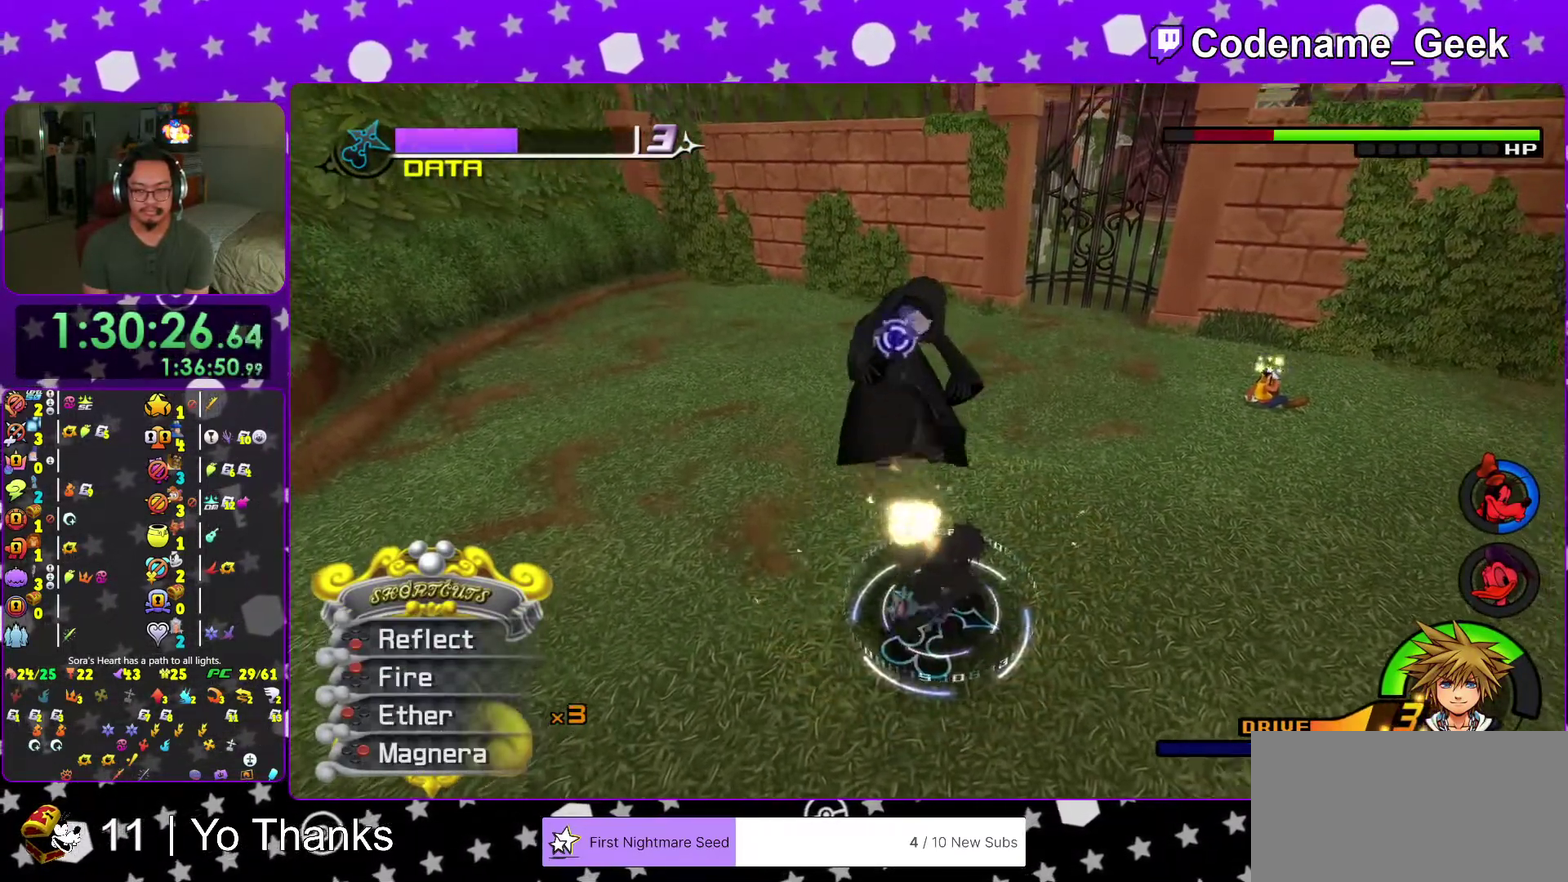
{"dt_ms": 601, "buttons": ["X"], "left_stick": "center", "right_stick": "down-left"}
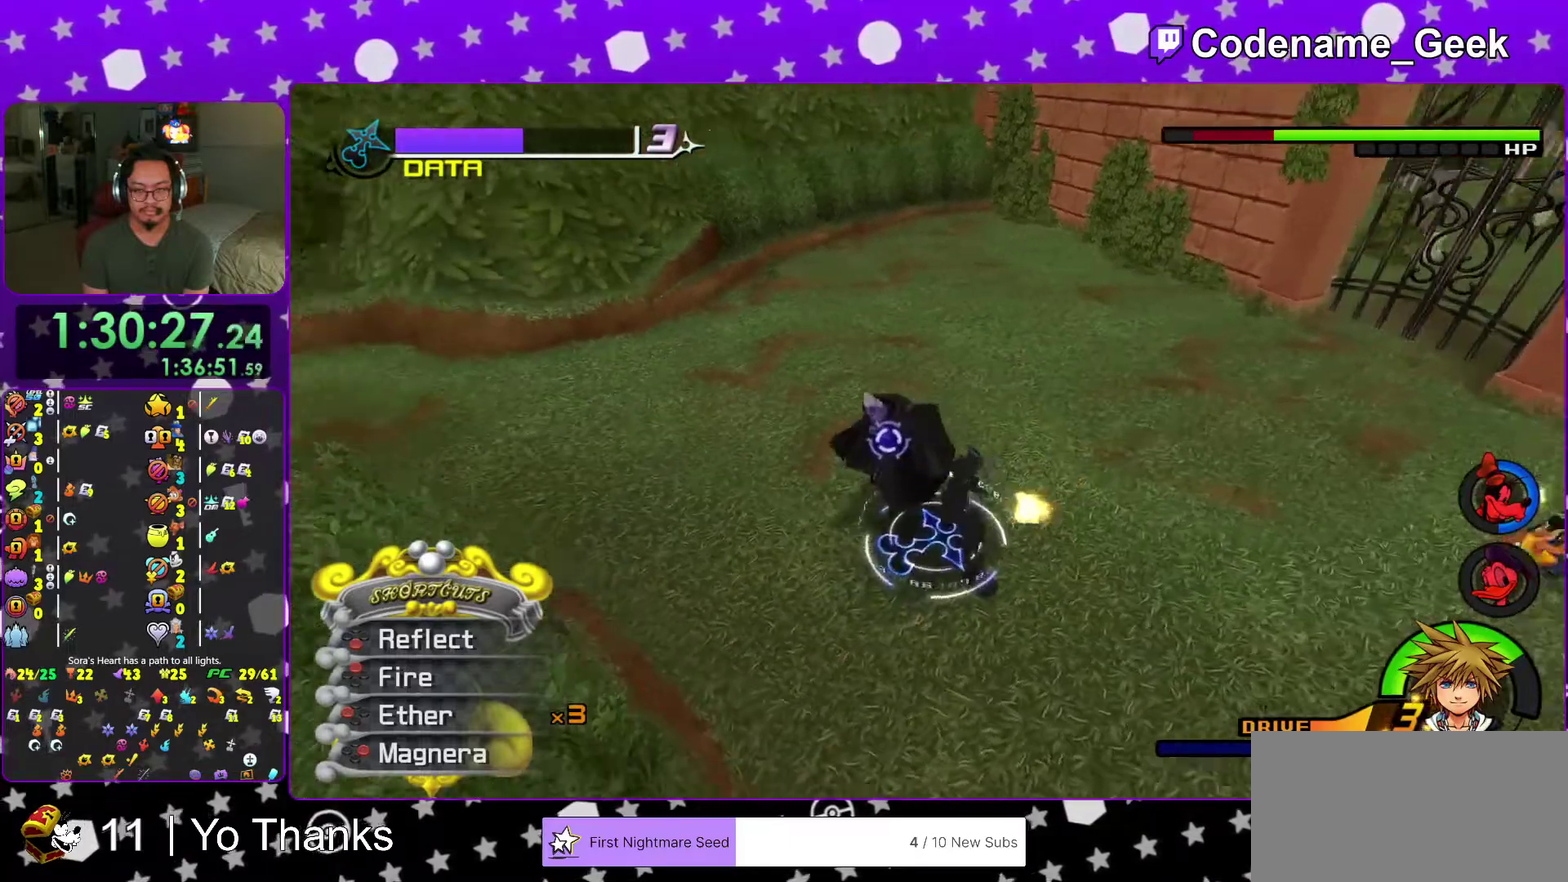
{"dt_ms": 400, "buttons": ["X"], "left_stick": "center", "right_stick": "down"}
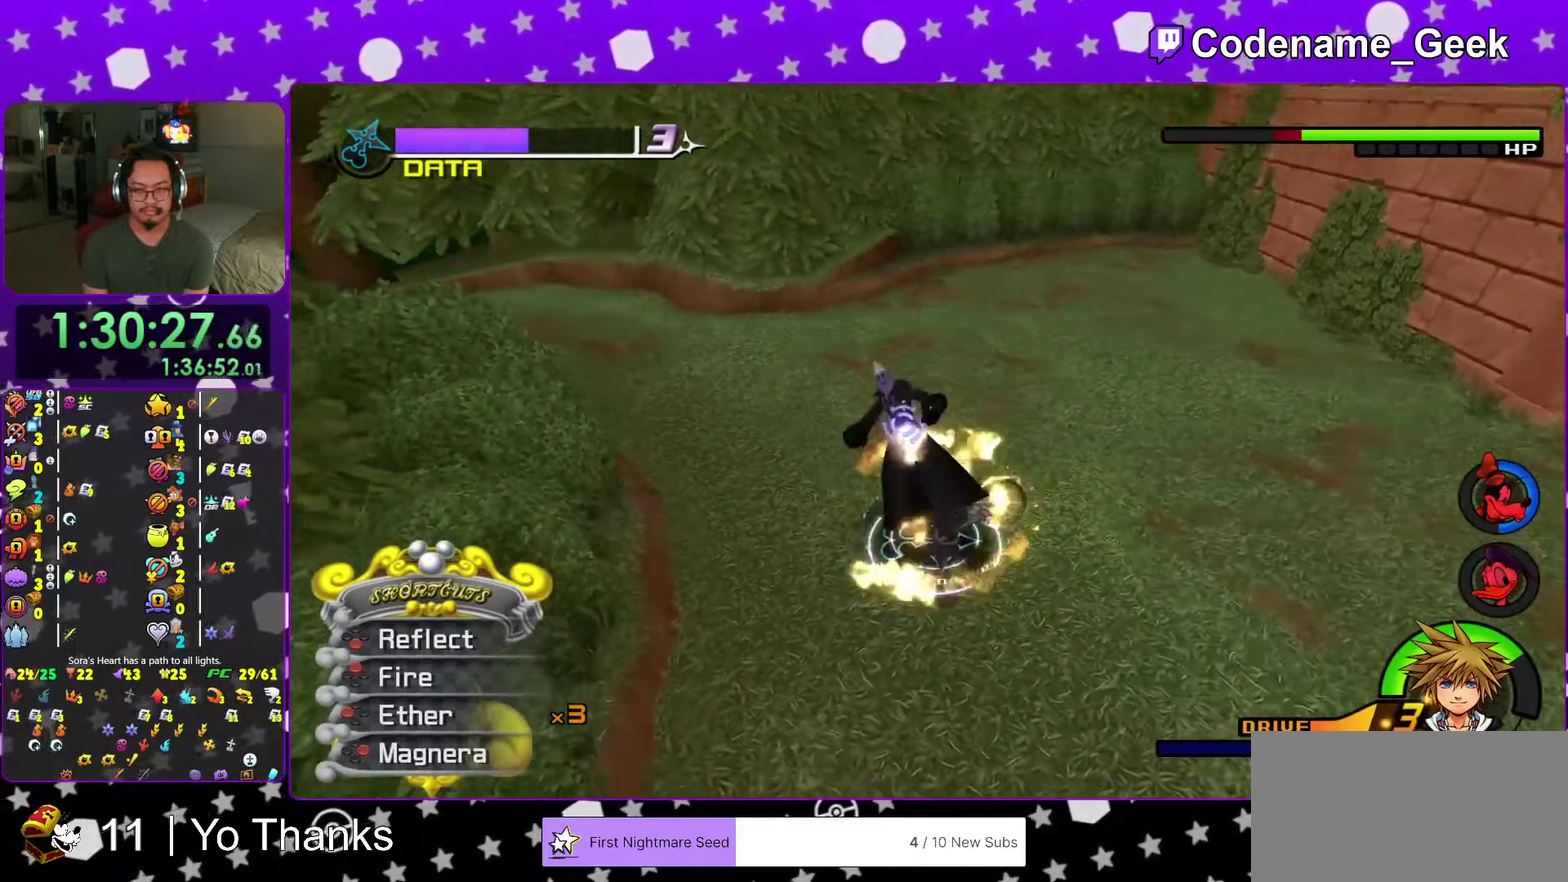
{"dt_ms": 601, "buttons": [], "left_stick": "center", "right_stick": "down"}